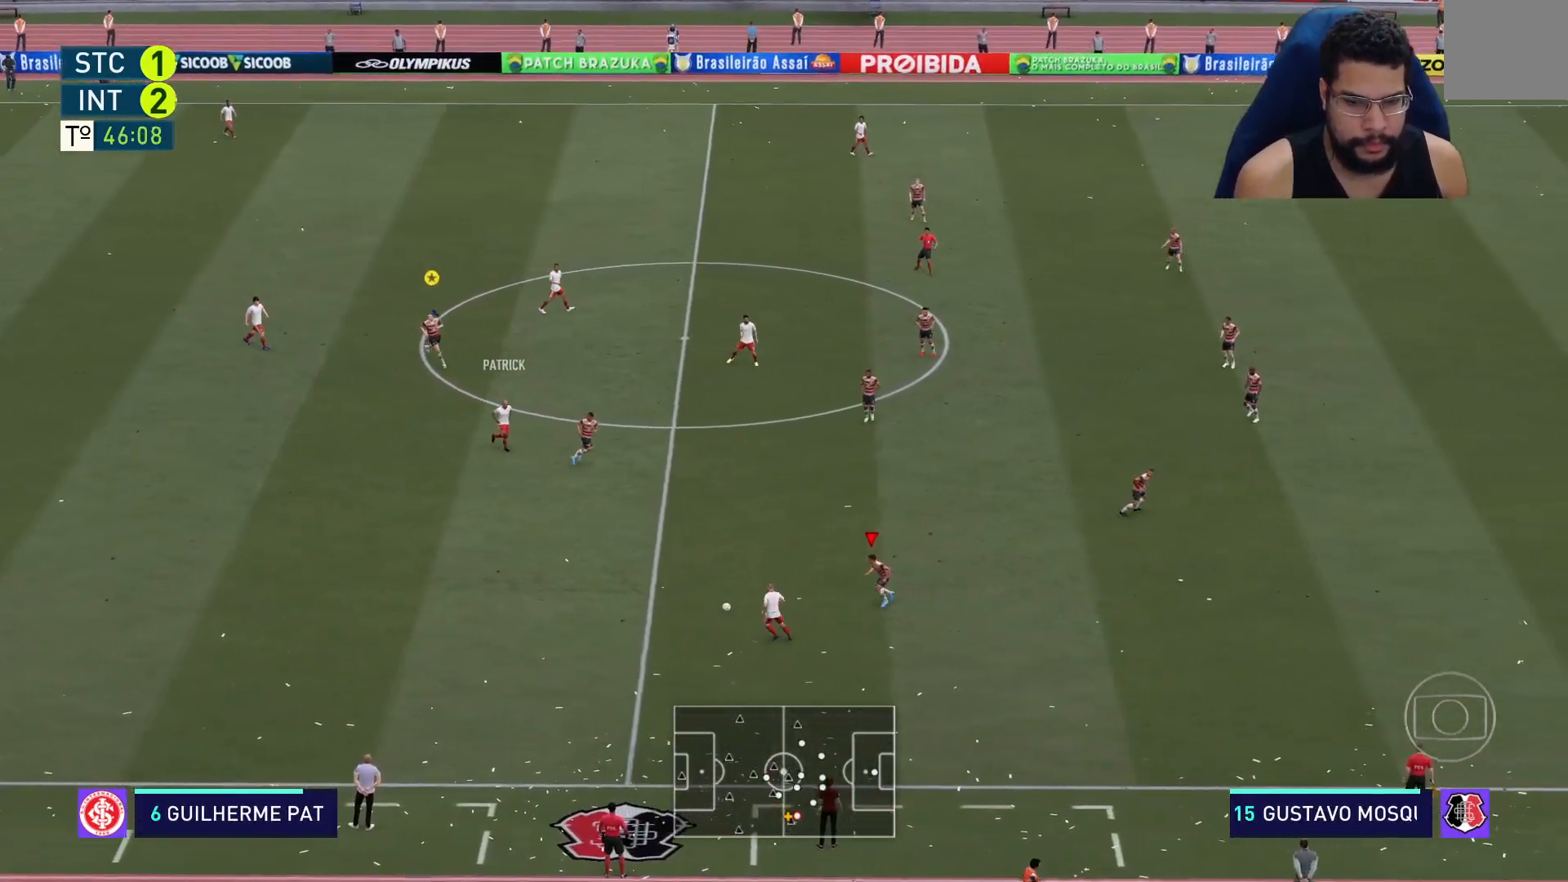
Gameplay with a controller (Xbox layout); each line is a JSON object with the inputs held at the frame after it. "events" lists button and stick changes between this image and that frame as [ms after this image, input, new state], when the widget could be followed in between.
{"buttons": ["L2", "R2"], "left_stick": "left", "right_stick": "center", "events": []}
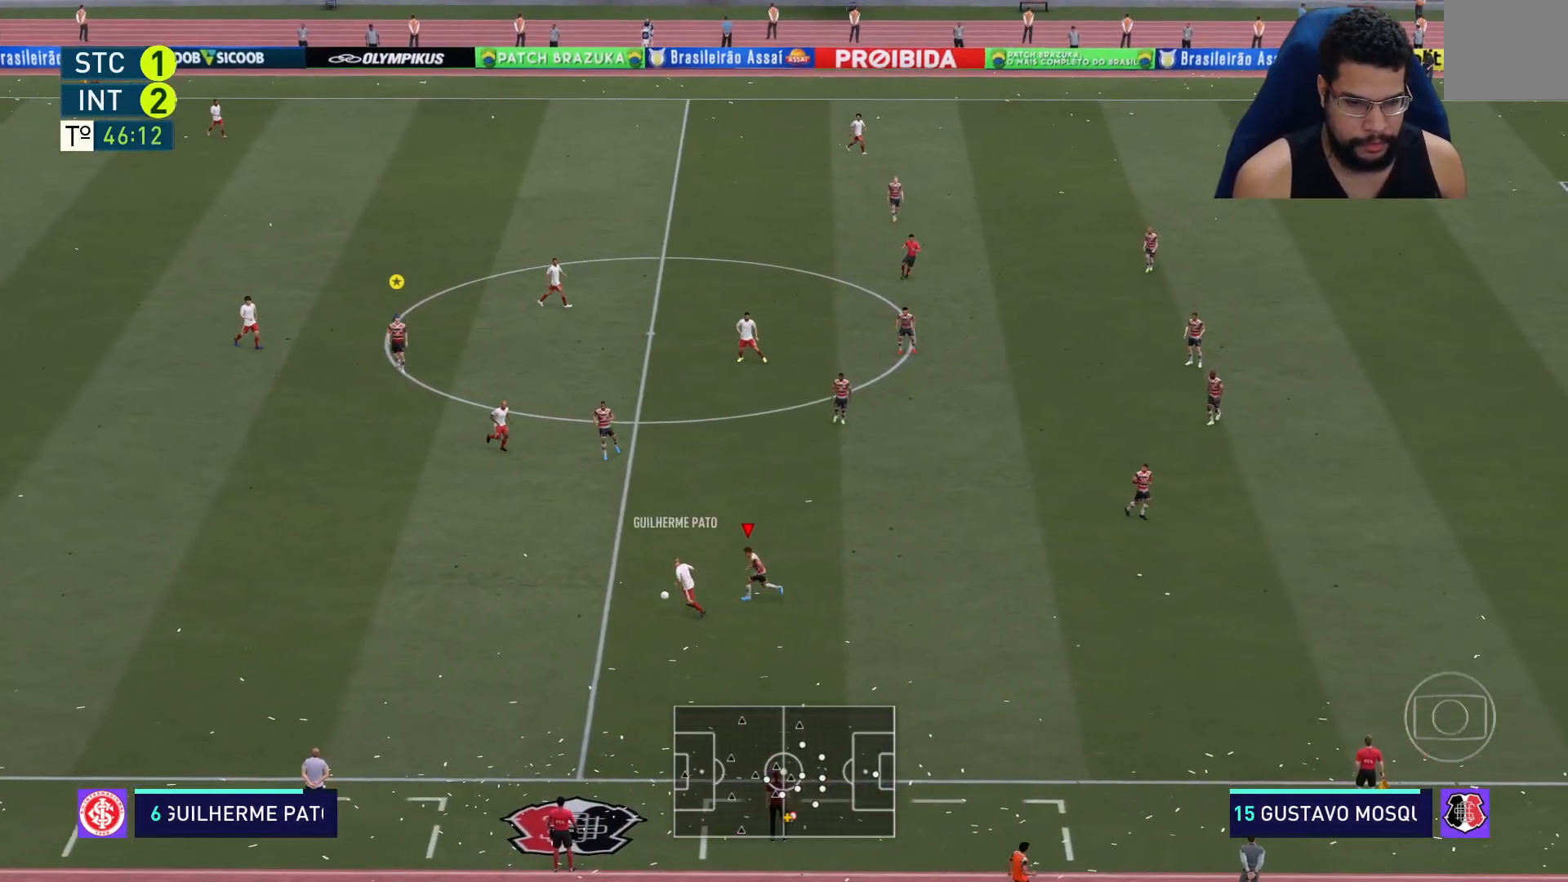
{"buttons": ["L2", "R2"], "left_stick": "left", "right_stick": "center", "events": []}
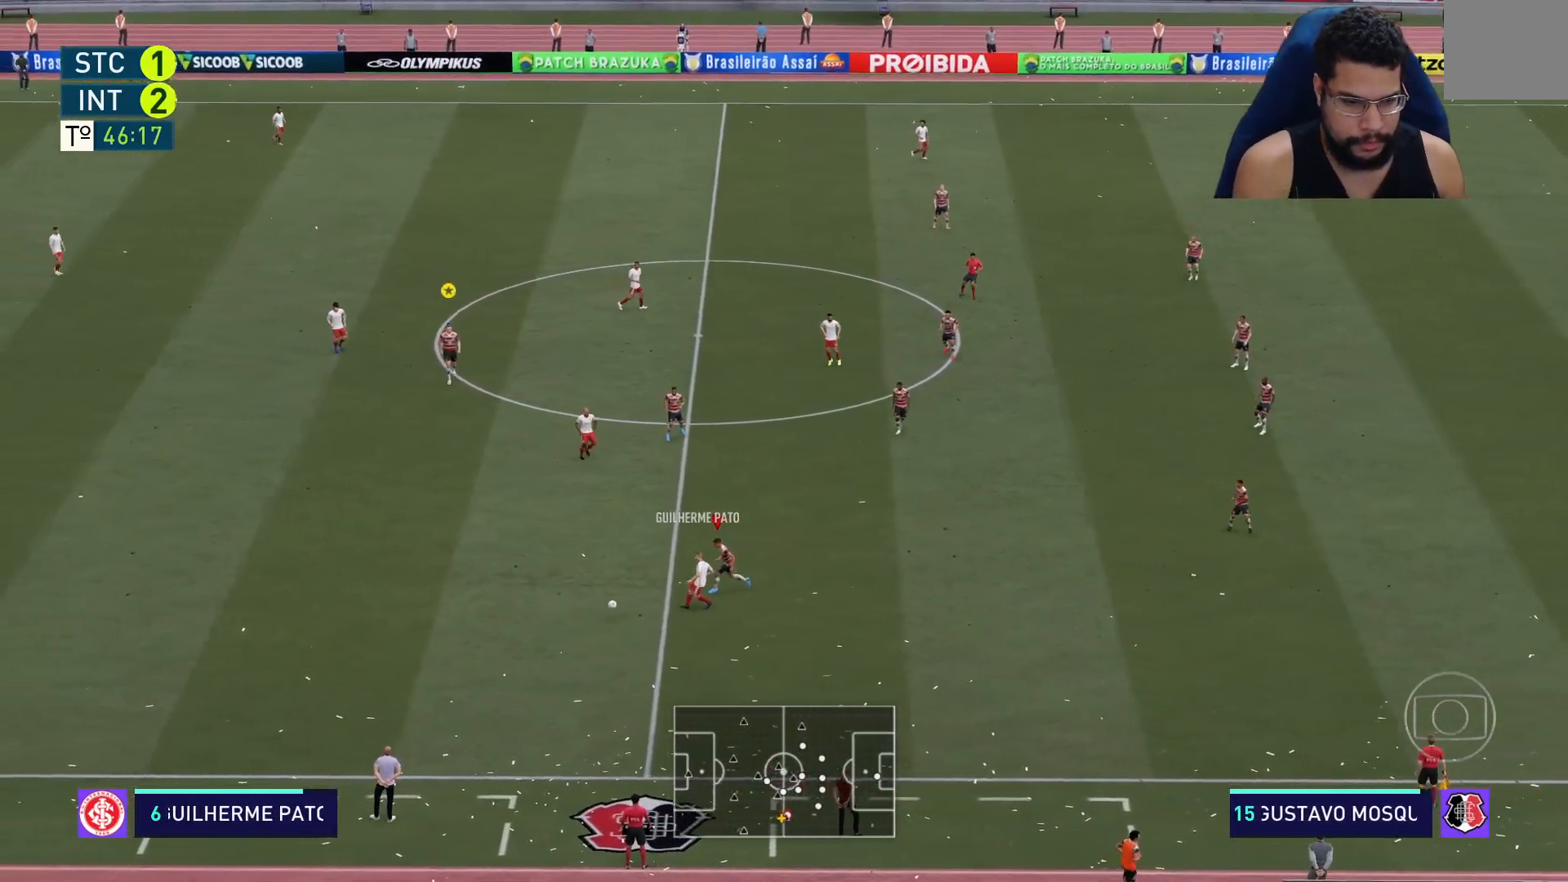
{"buttons": ["R2"], "left_stick": "down-left", "right_stick": "center", "events": [[33, "left_stick", "down-left"], [417, "L2", "up"]]}
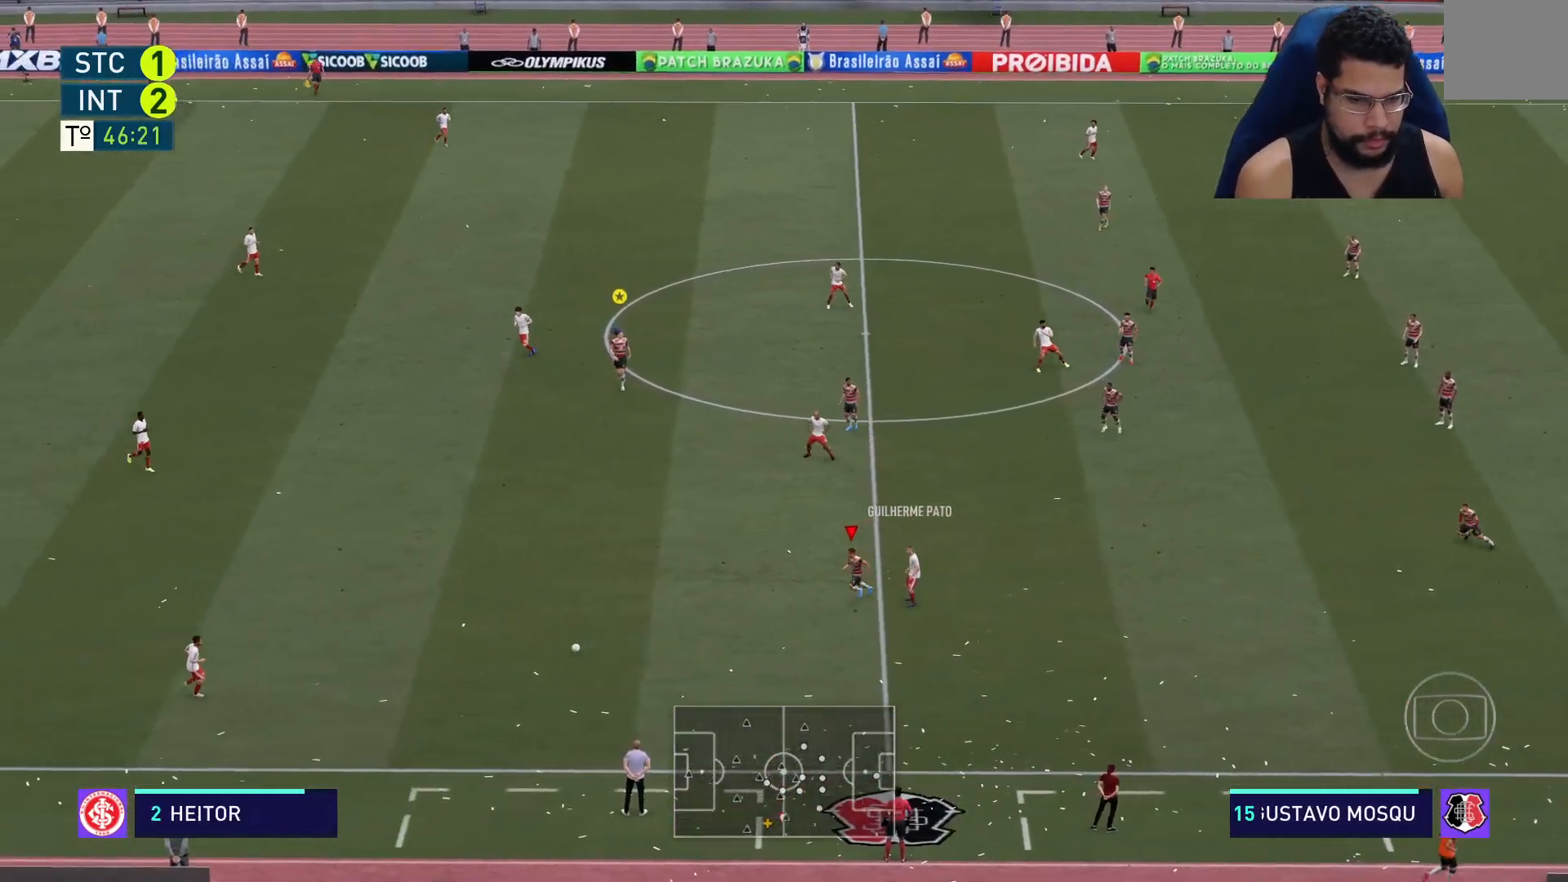
{"buttons": ["R2"], "left_stick": "down-left", "right_stick": "center", "events": []}
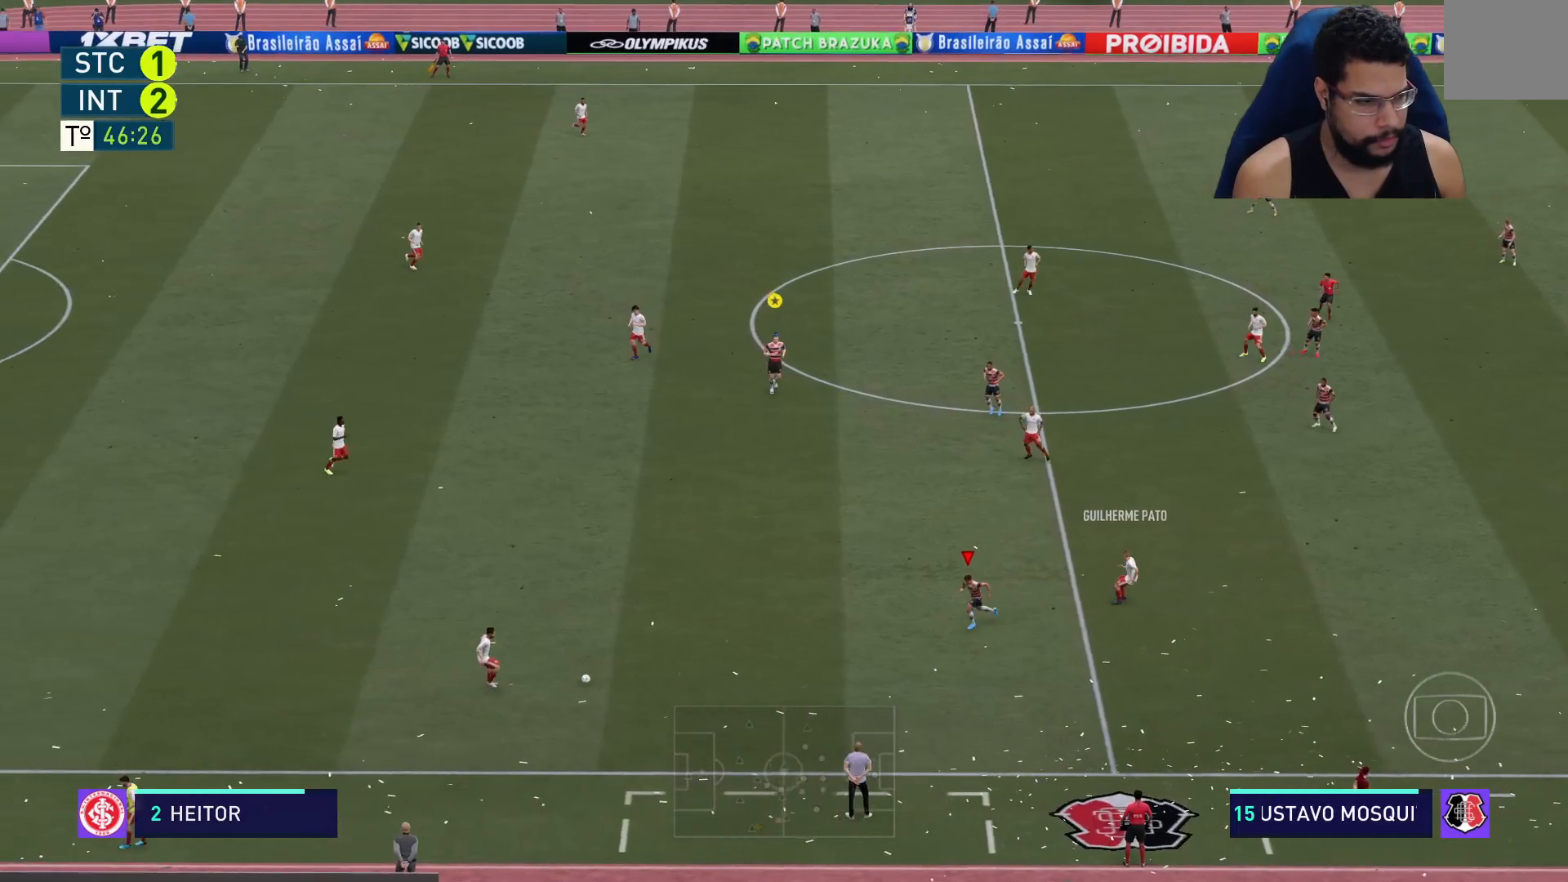
{"buttons": ["L2", "R2"], "left_stick": "down-left", "right_stick": "center", "events": [[483, "L2", "down"]]}
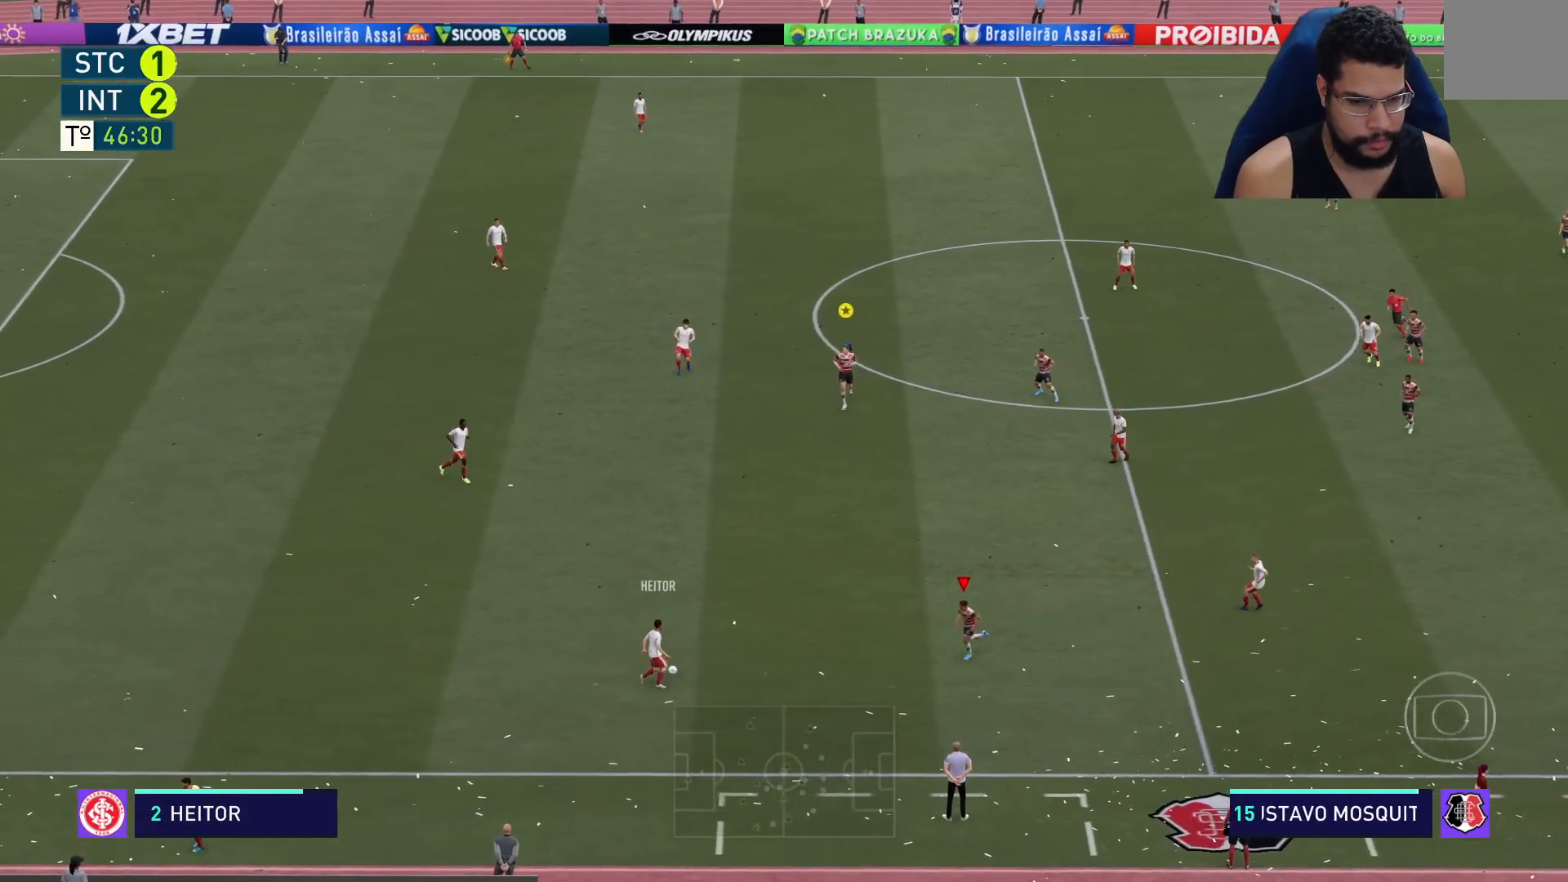
{"buttons": ["L2", "R2"], "left_stick": "up-left", "right_stick": "center", "events": [[83, "left_stick", "up-left"]]}
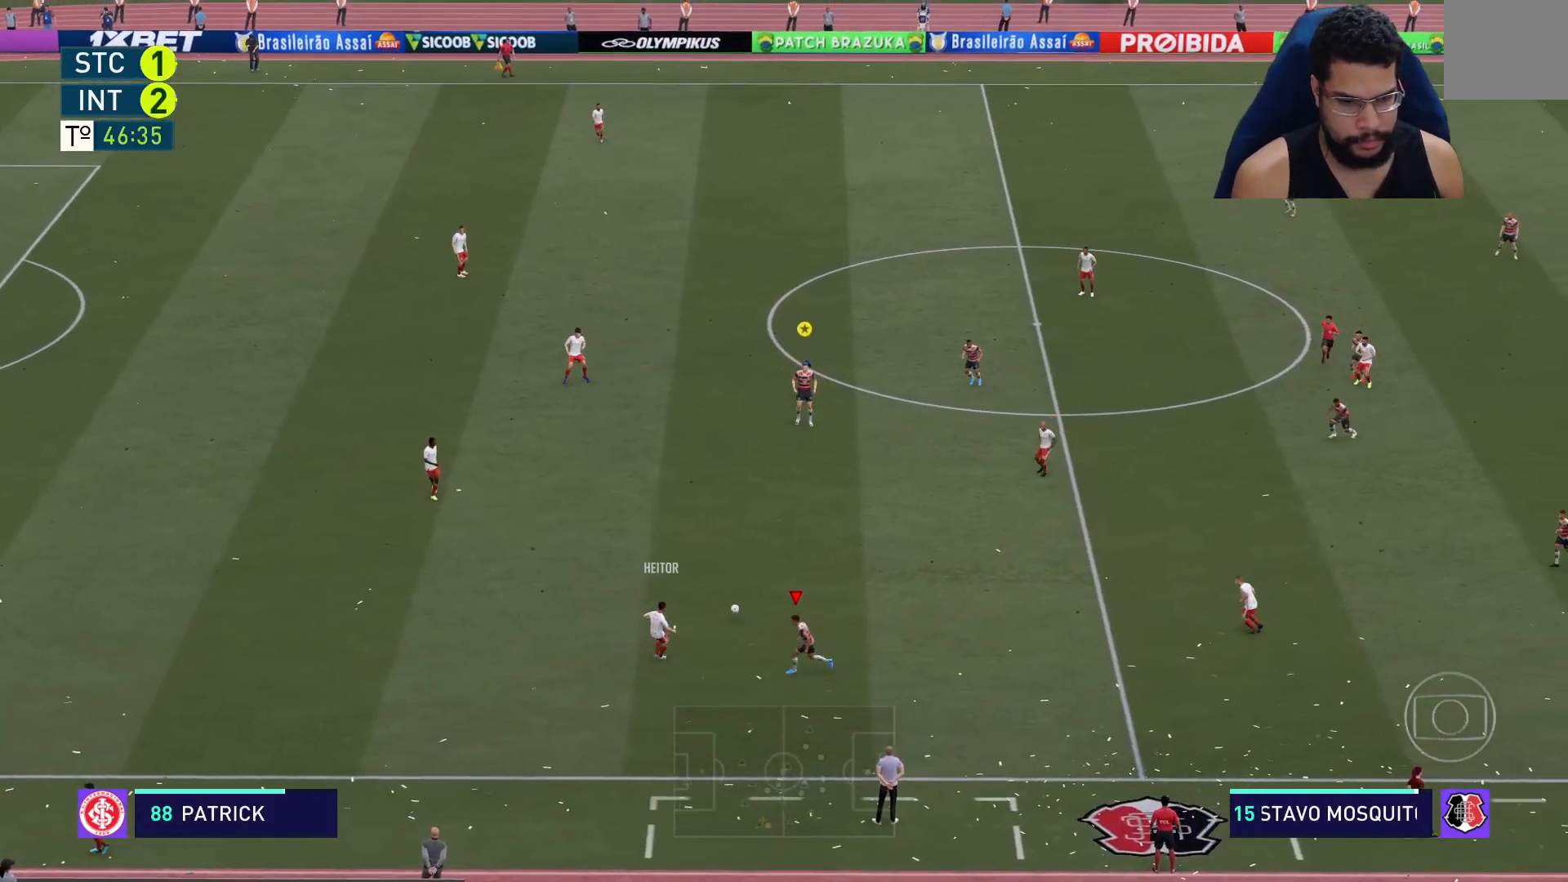
{"buttons": ["L1"], "left_stick": "left", "right_stick": "center", "events": [[83, "L2", "up"], [100, "R2", "up"], [383, "left_stick", "left"], [483, "L1", "down"]]}
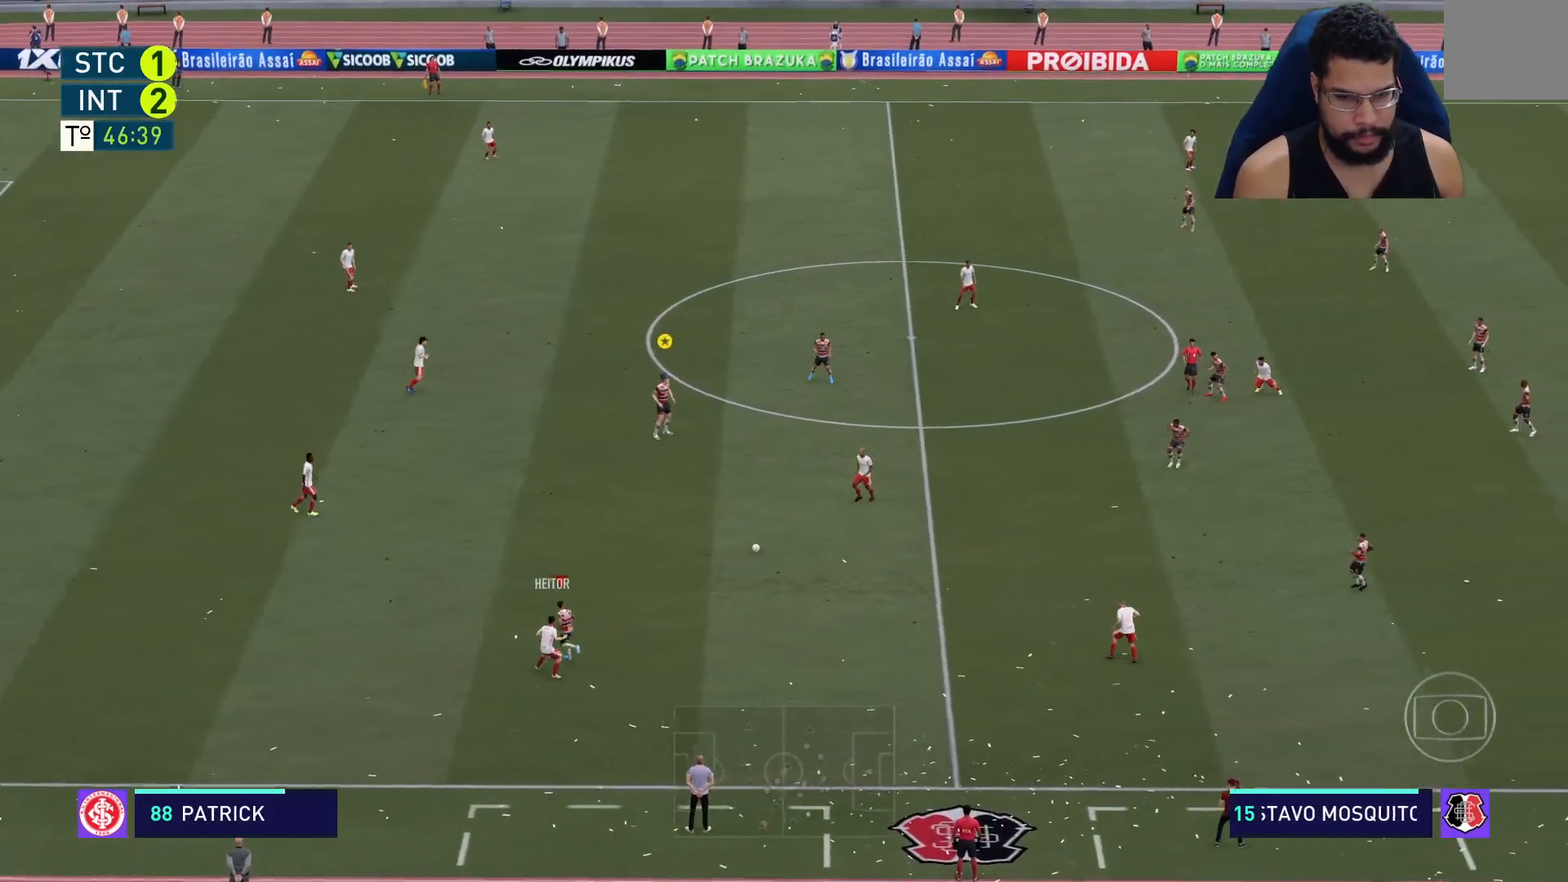
{"buttons": ["L2", "R2"], "left_stick": "down-left", "right_stick": "center", "events": [[33, "L1", "up"], [100, "L2", "down"], [333, "left_stick", "down-left"], [417, "R2", "down"]]}
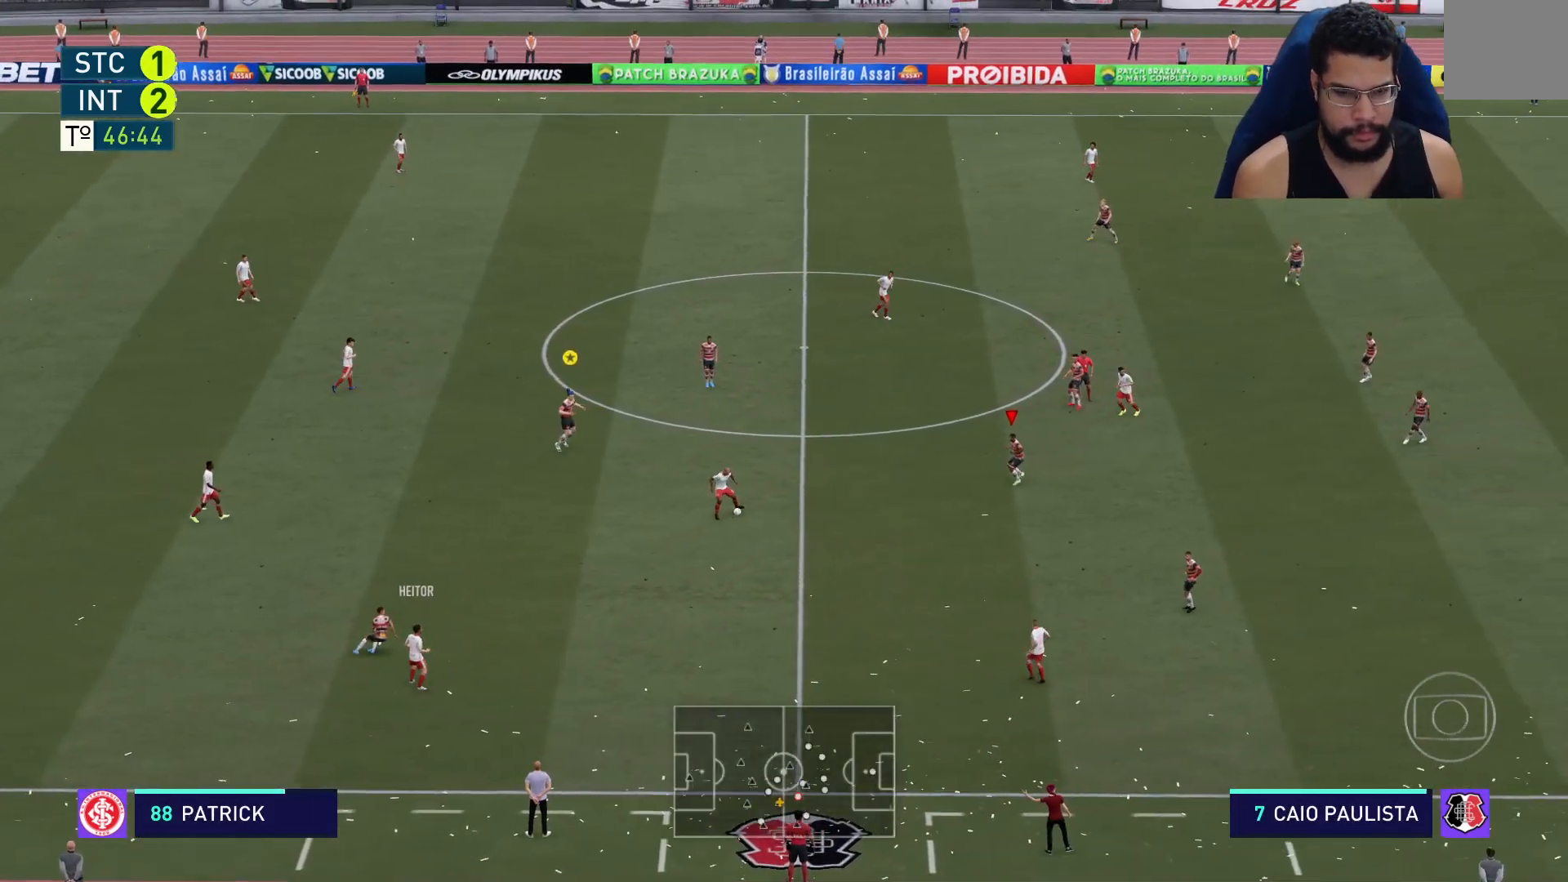
{"buttons": ["L2", "R2"], "left_stick": "left", "right_stick": "center", "events": [[50, "L2", "up"], [350, "left_stick", "left"], [483, "L2", "down"]]}
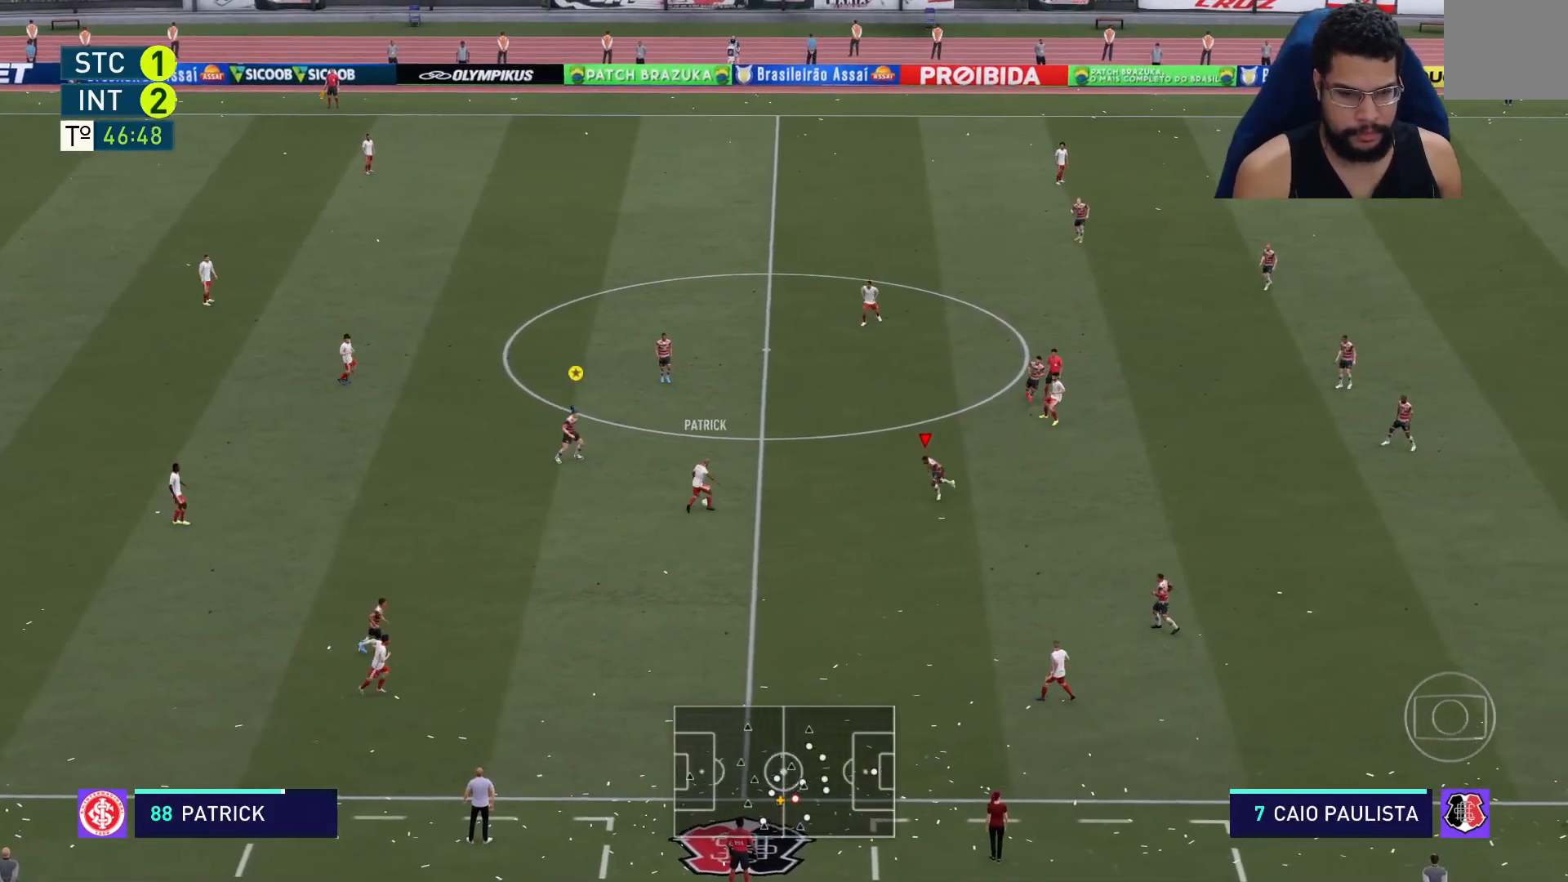
{"buttons": ["R2"], "left_stick": "up-left", "right_stick": "center", "events": [[100, "left_stick", "up-left"], [350, "L2", "up"]]}
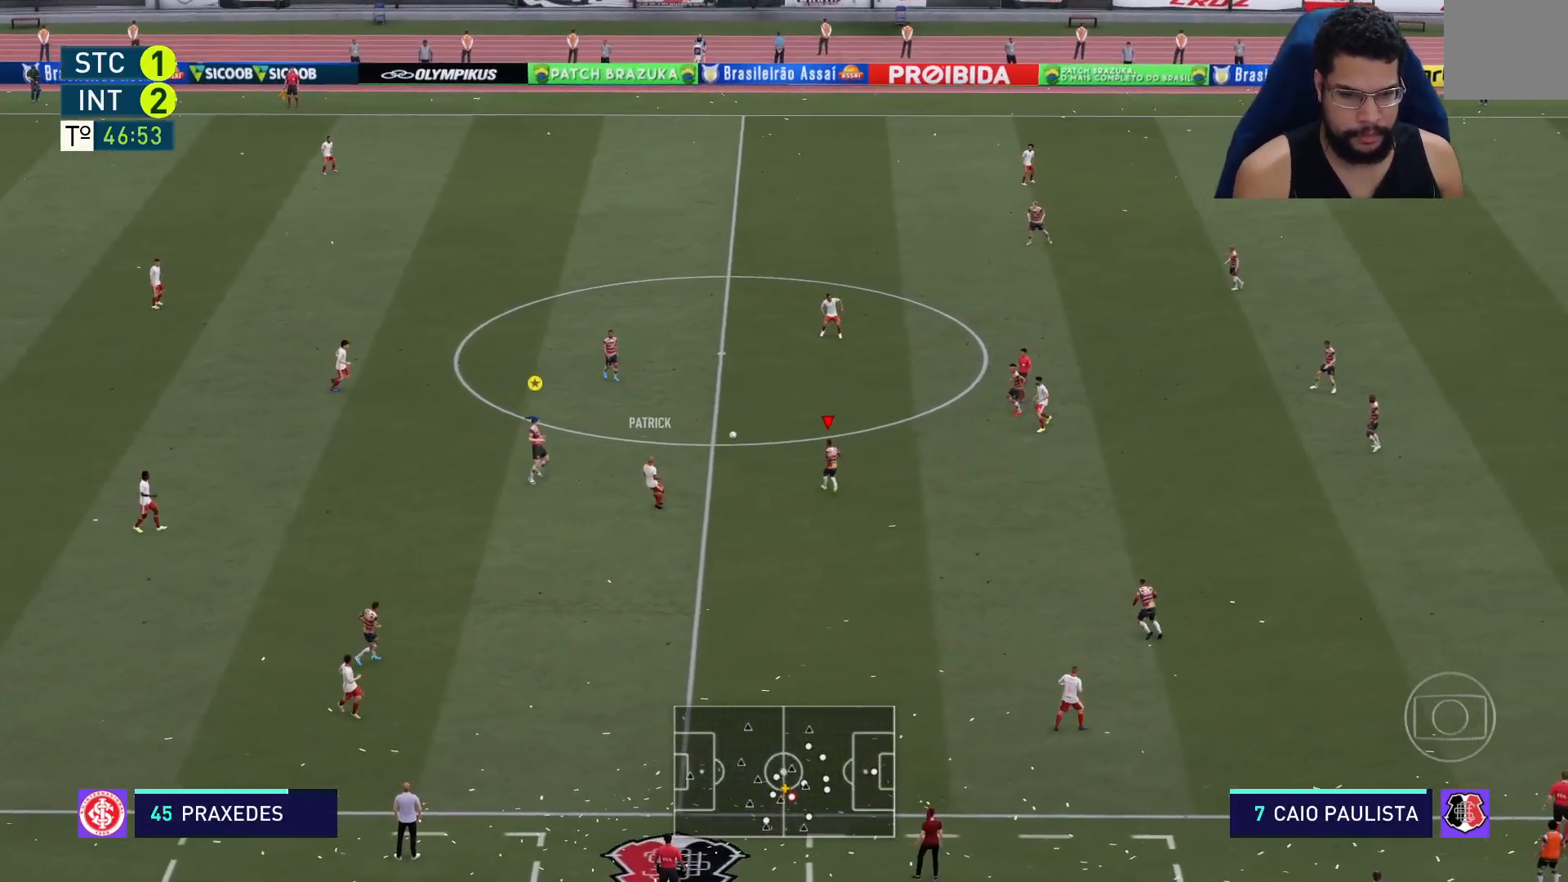
{"buttons": ["R2"], "left_stick": "up-right", "right_stick": "center", "events": [[50, "L2", "down"], [117, "left_stick", "up"], [450, "L2", "up"], [450, "left_stick", "up-right"]]}
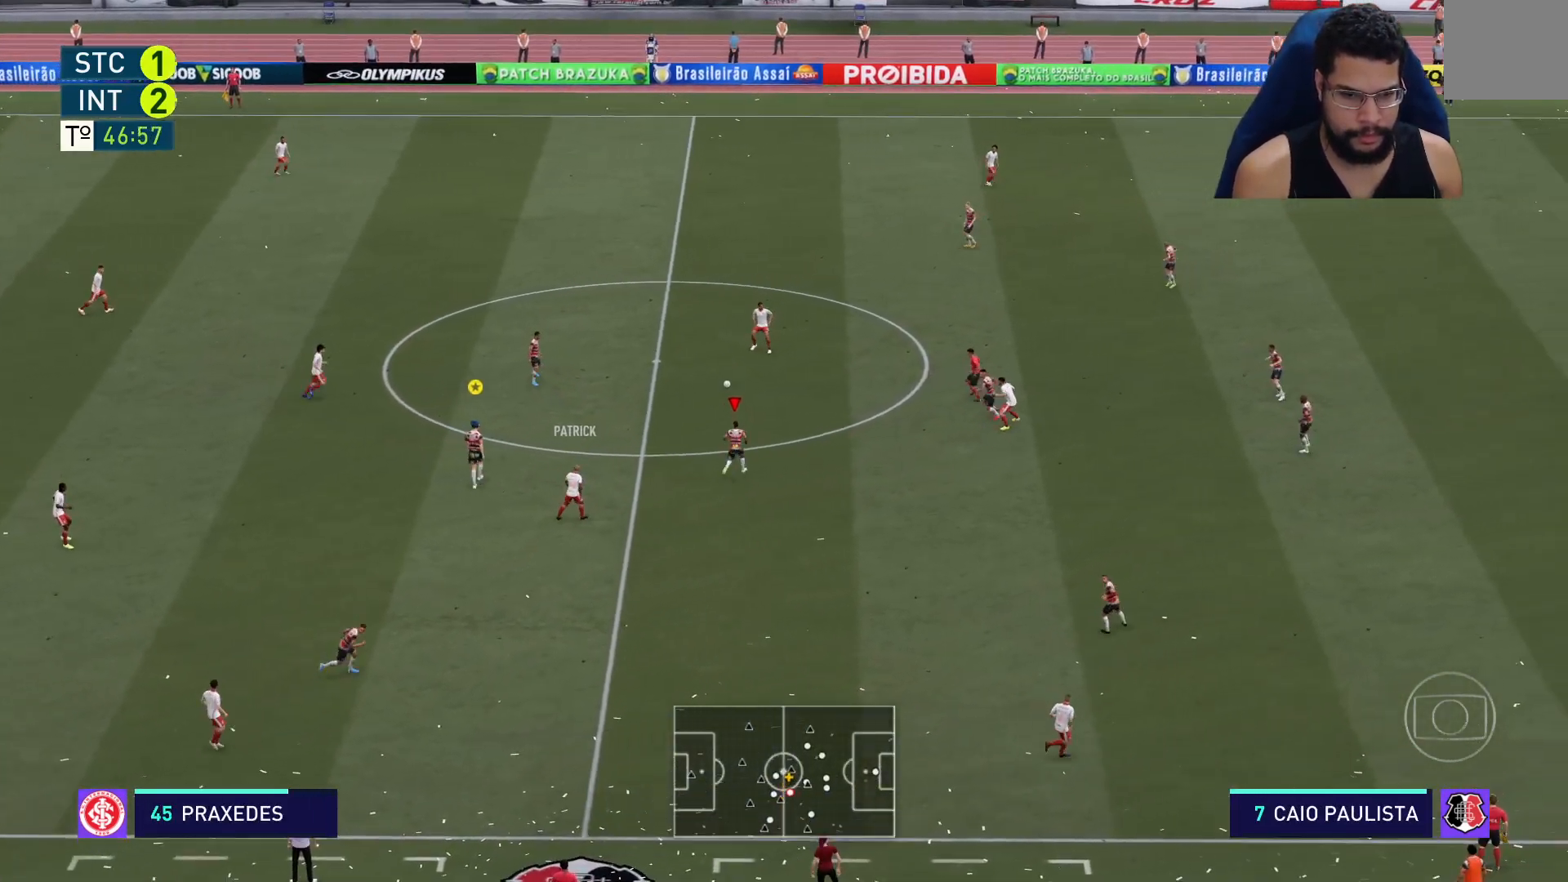
{"buttons": ["R2"], "left_stick": "up-right", "right_stick": "center", "events": []}
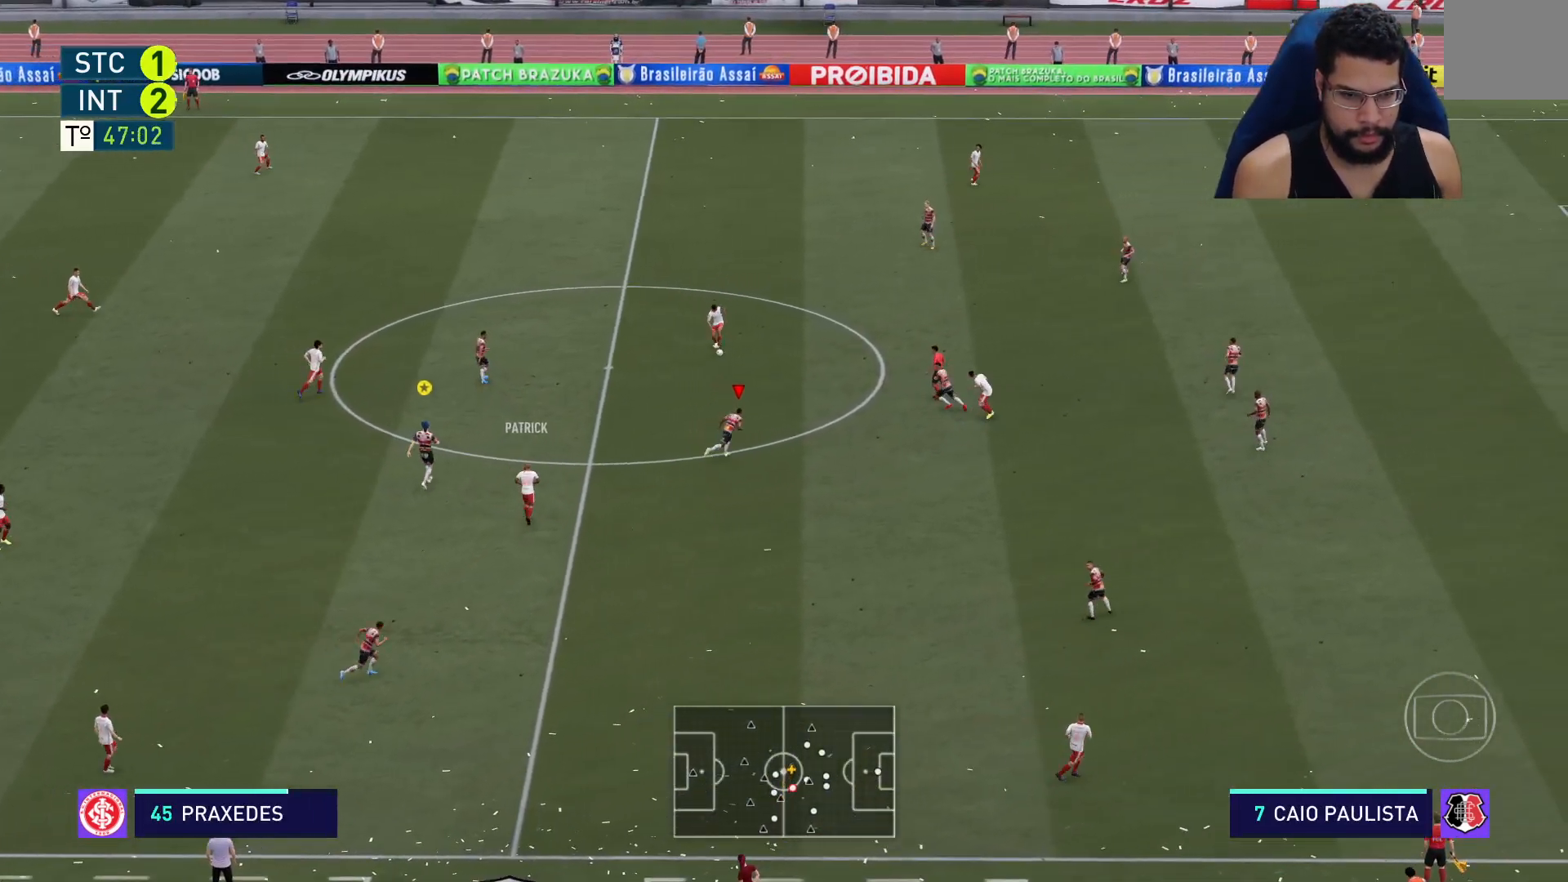
{"buttons": ["R2"], "left_stick": "up-right", "right_stick": "center", "events": []}
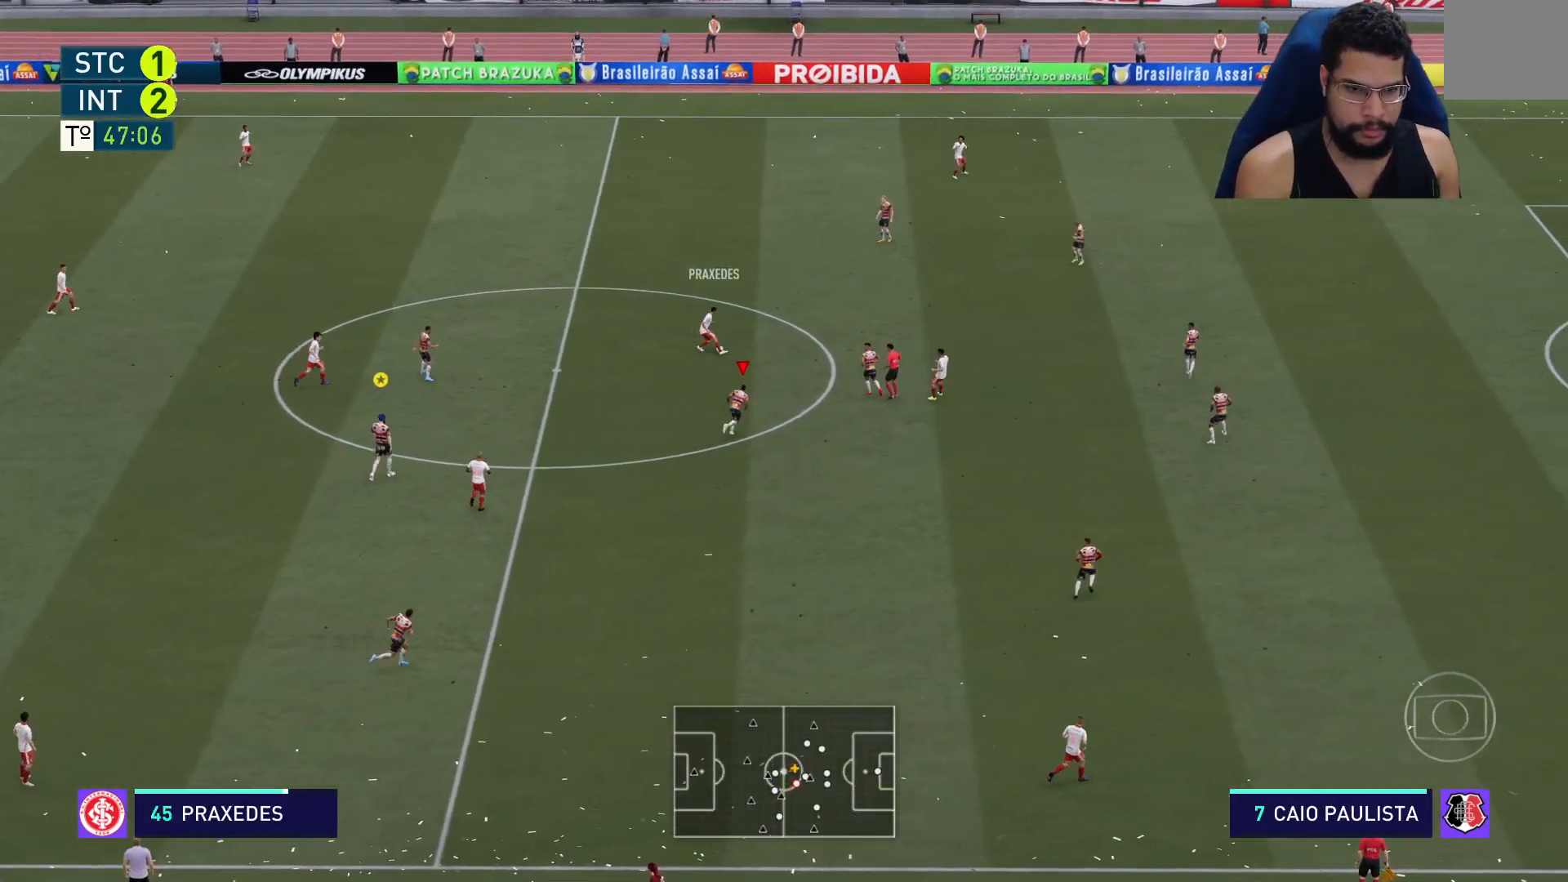
{"buttons": ["R2"], "left_stick": "up-right", "right_stick": "center", "events": []}
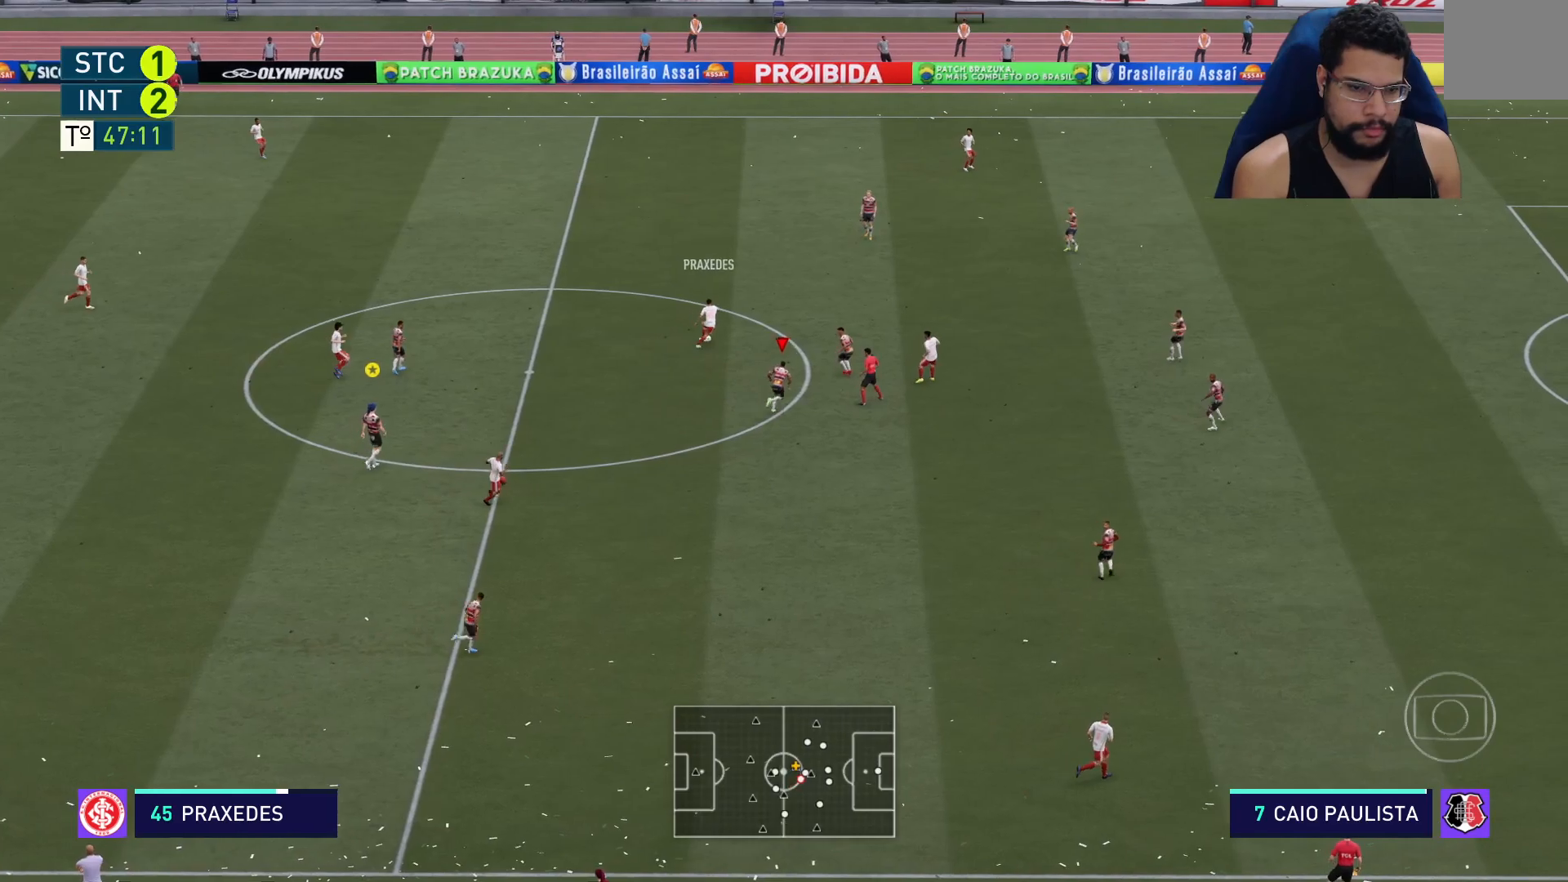
{"buttons": ["R2"], "left_stick": "up-right", "right_stick": "center", "events": [[317, "L2", "down"], [467, "L2", "up"]]}
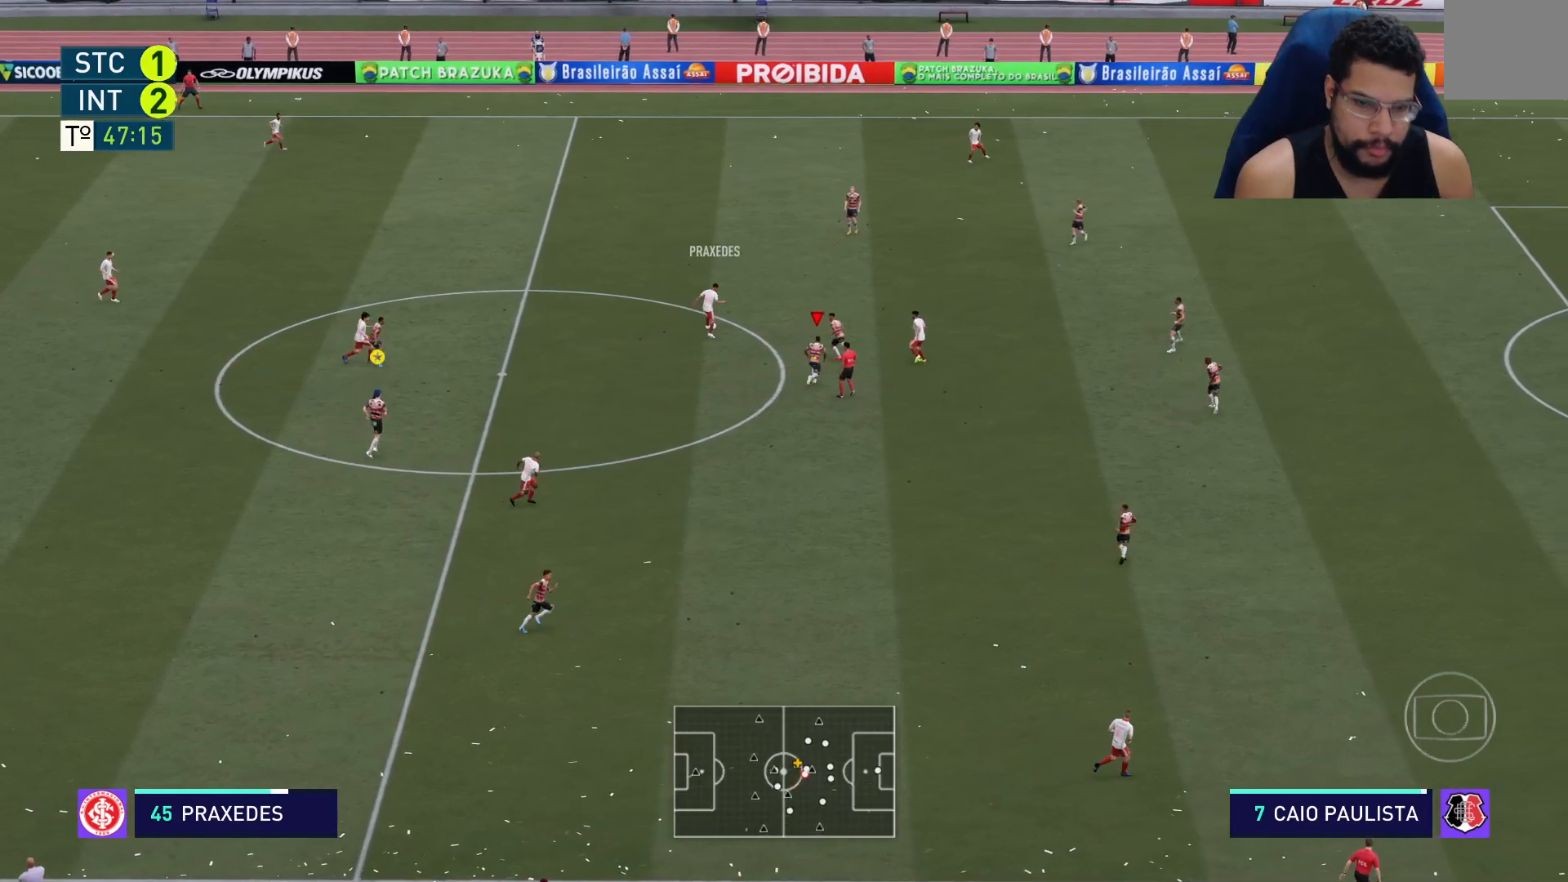
{"buttons": ["L2", "R2"], "left_stick": "up", "right_stick": "center", "events": [[417, "L2", "down"], [450, "left_stick", "up"]]}
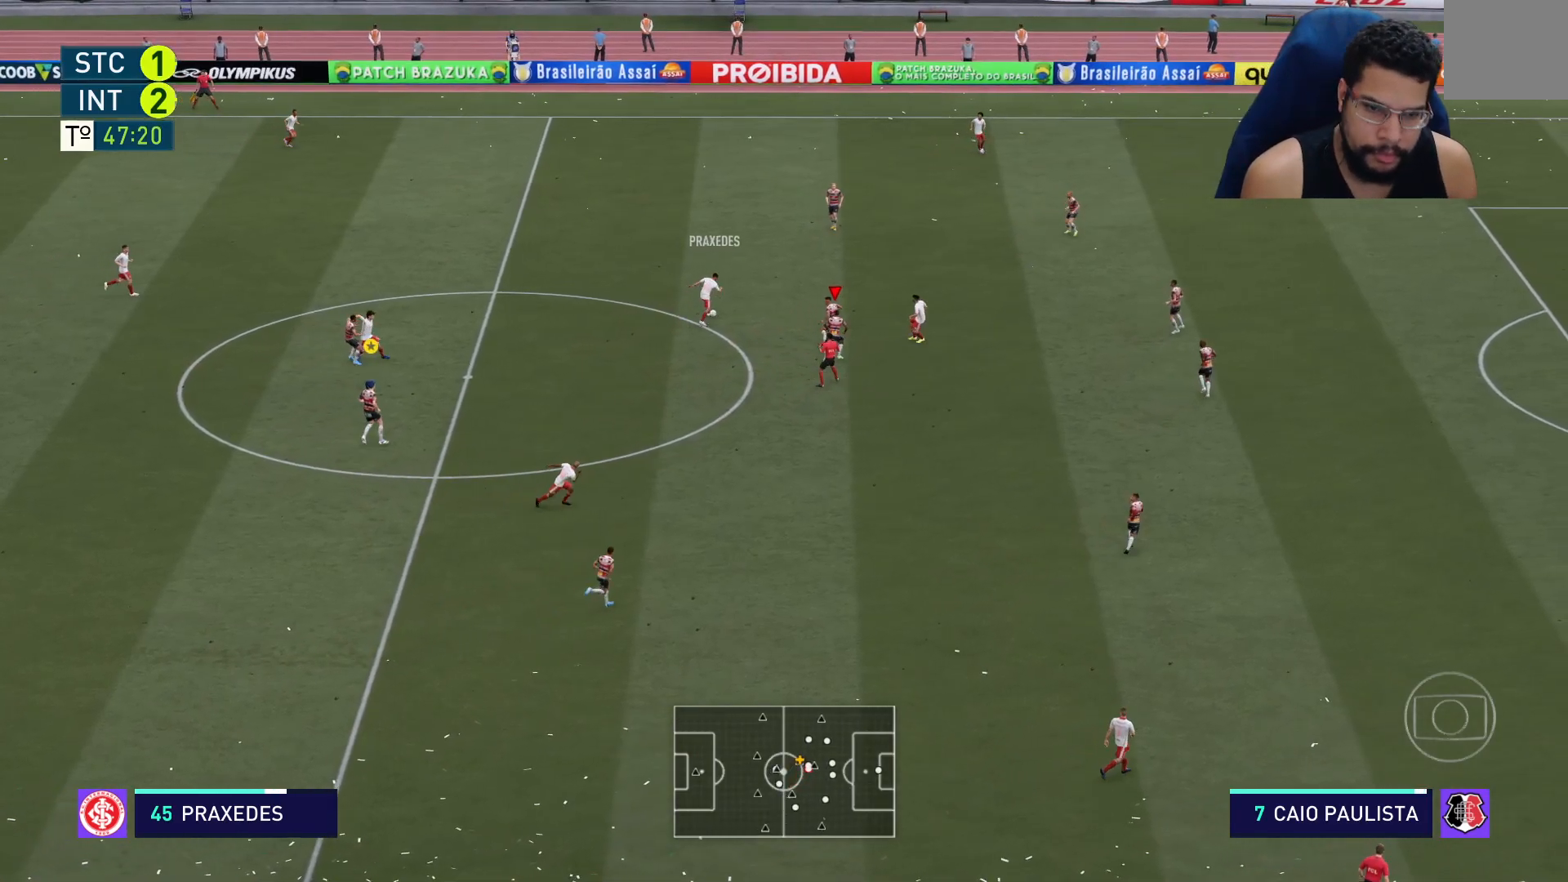
{"buttons": ["R2"], "left_stick": "up", "right_stick": "center", "events": [[150, "L2", "up"]]}
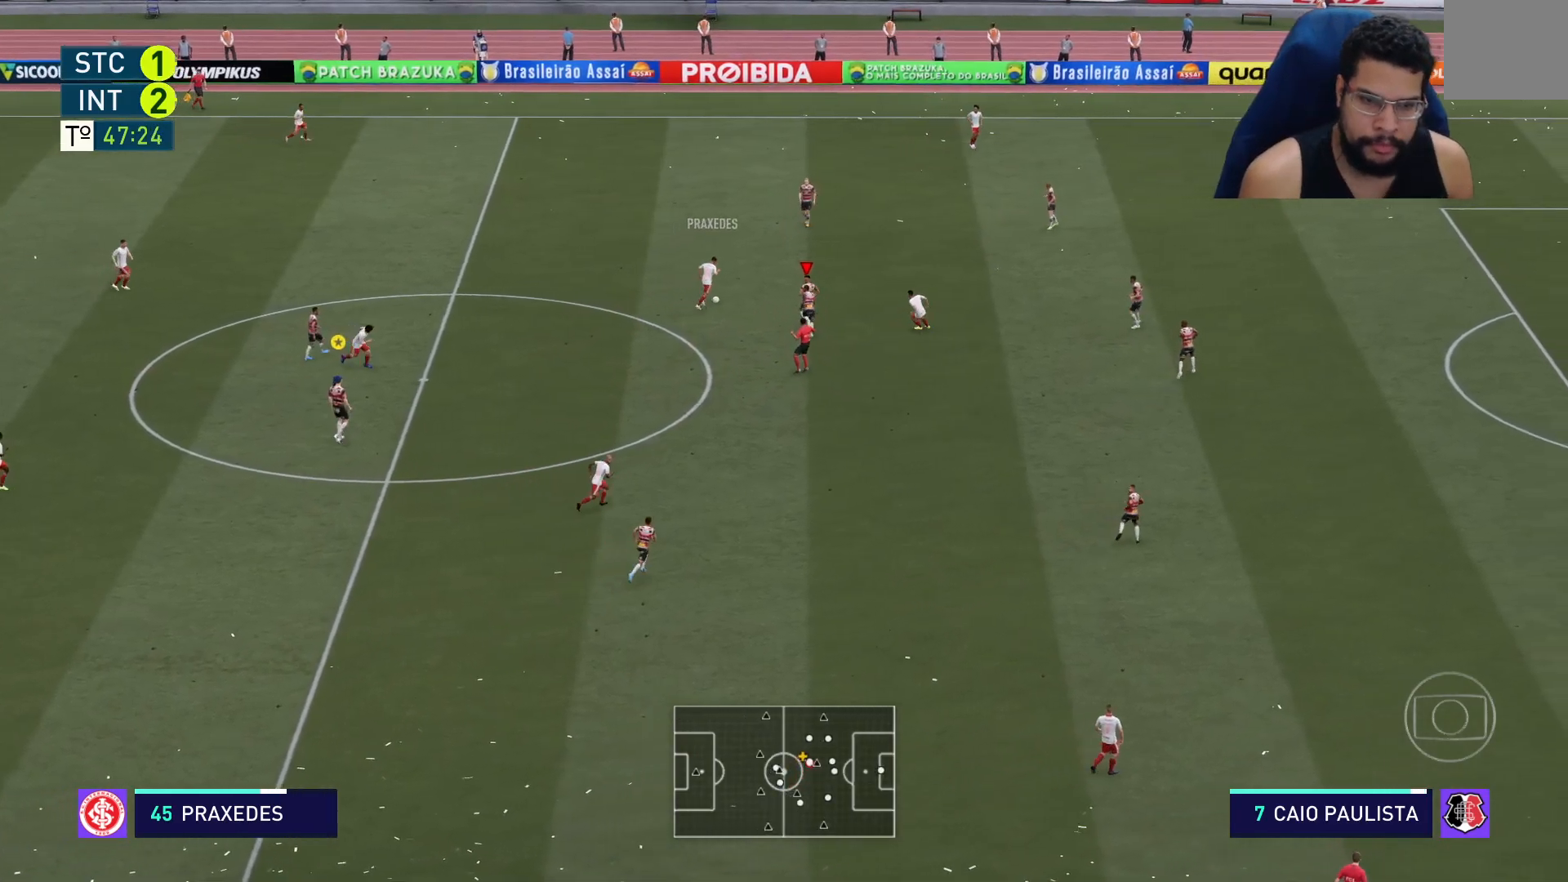
{"buttons": ["L2", "R2"], "left_stick": "up", "right_stick": "center", "events": [[317, "L2", "down"]]}
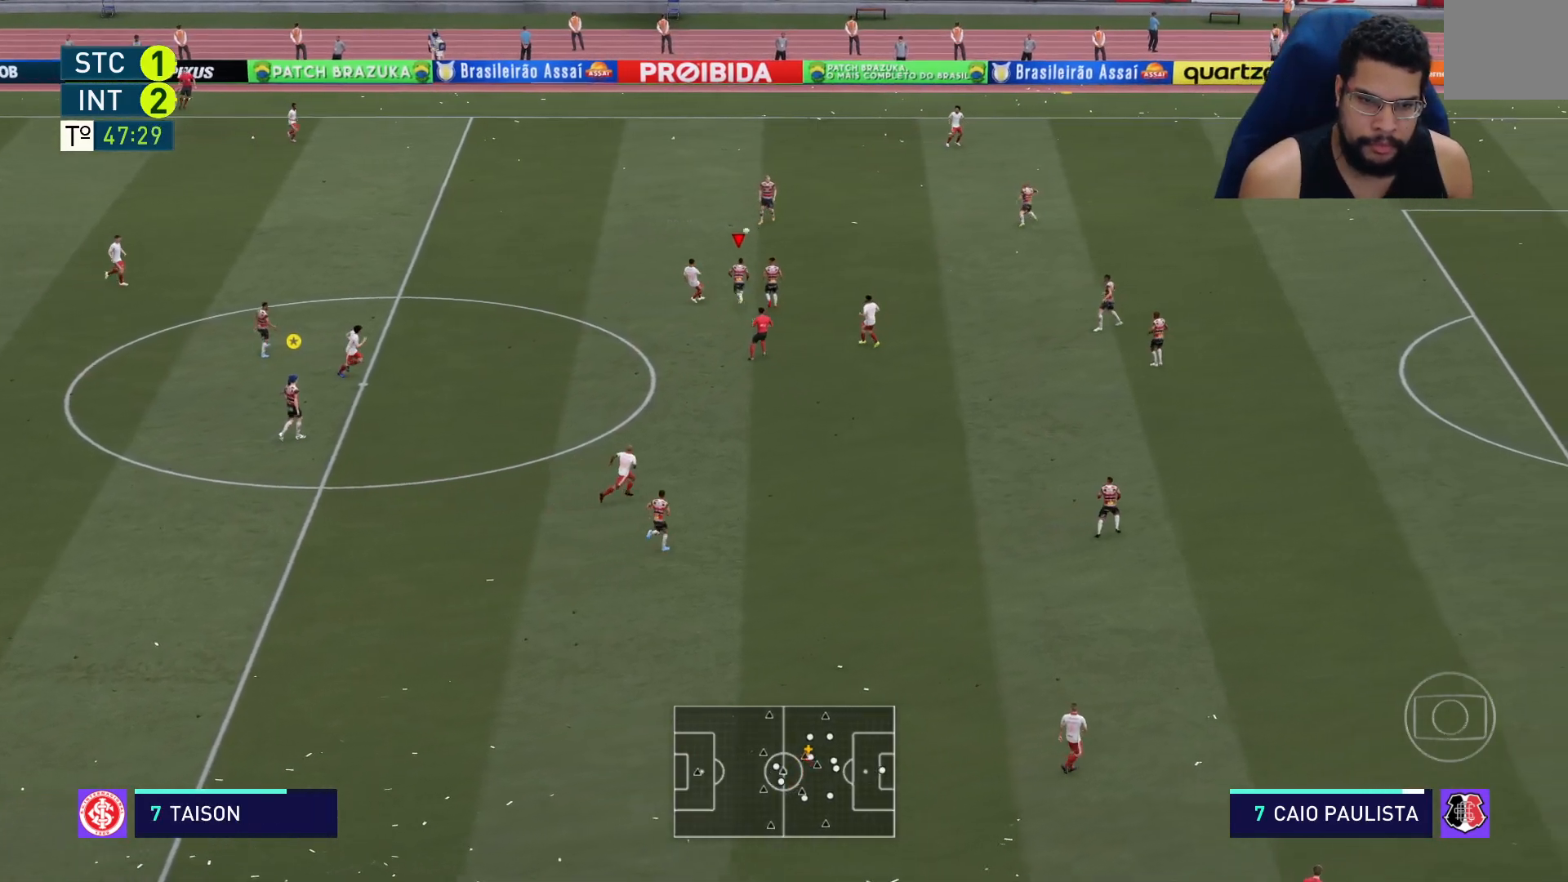
{"buttons": ["R2"], "left_stick": "up-right", "right_stick": "center", "events": [[33, "L2", "up"], [50, "left_stick", "up-left"], [133, "L1", "down"], [183, "L1", "up"], [267, "L2", "down"], [300, "left_stick", "up-right"], [400, "L2", "up"]]}
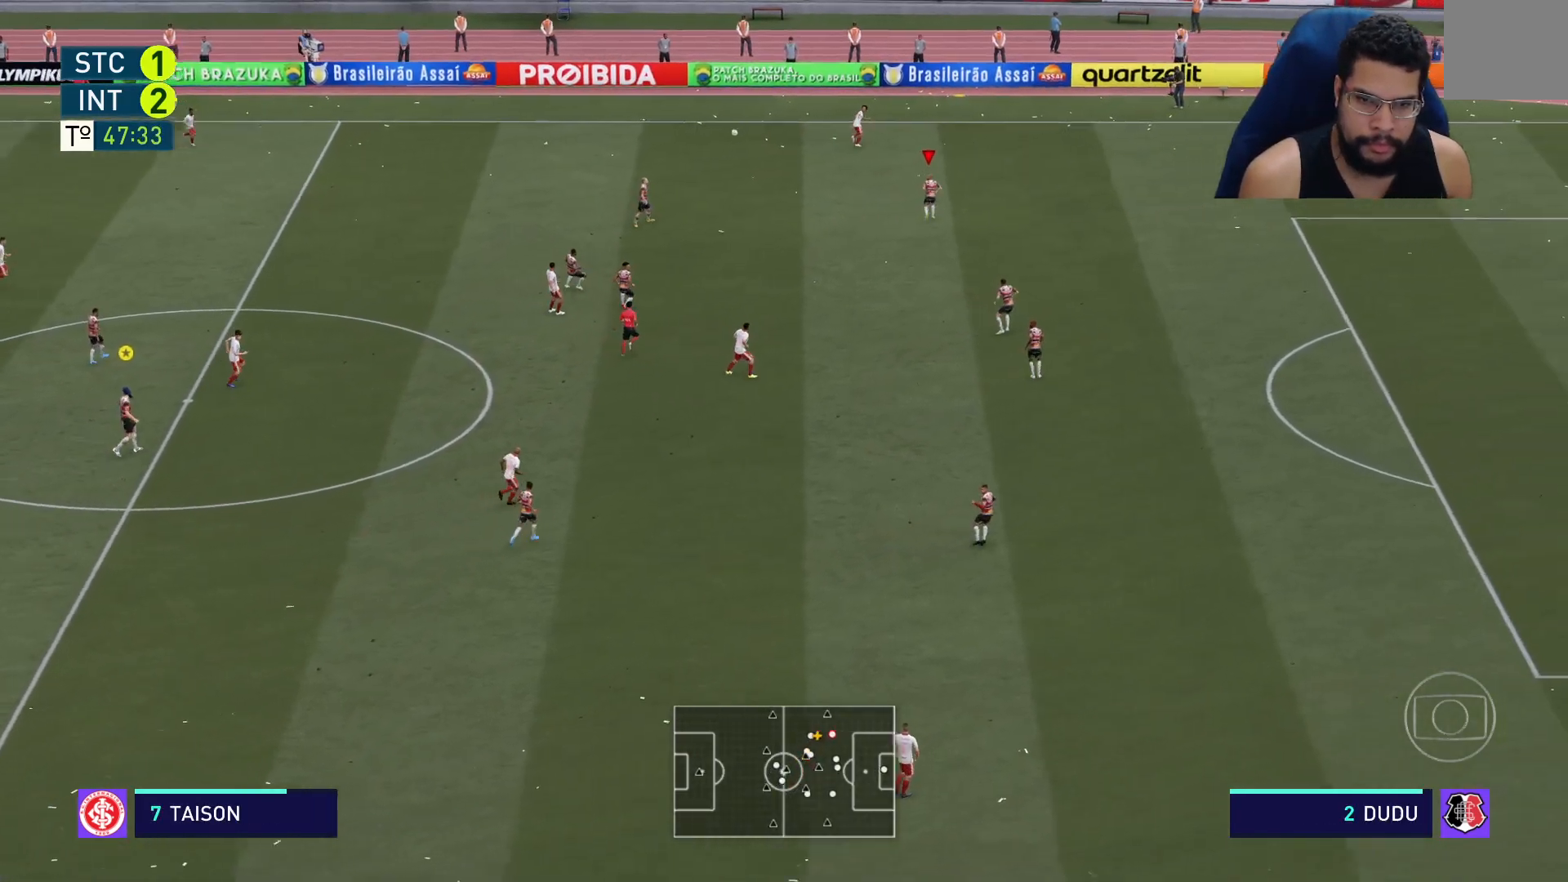
{"buttons": ["R2"], "left_stick": "up-right", "right_stick": "center", "events": []}
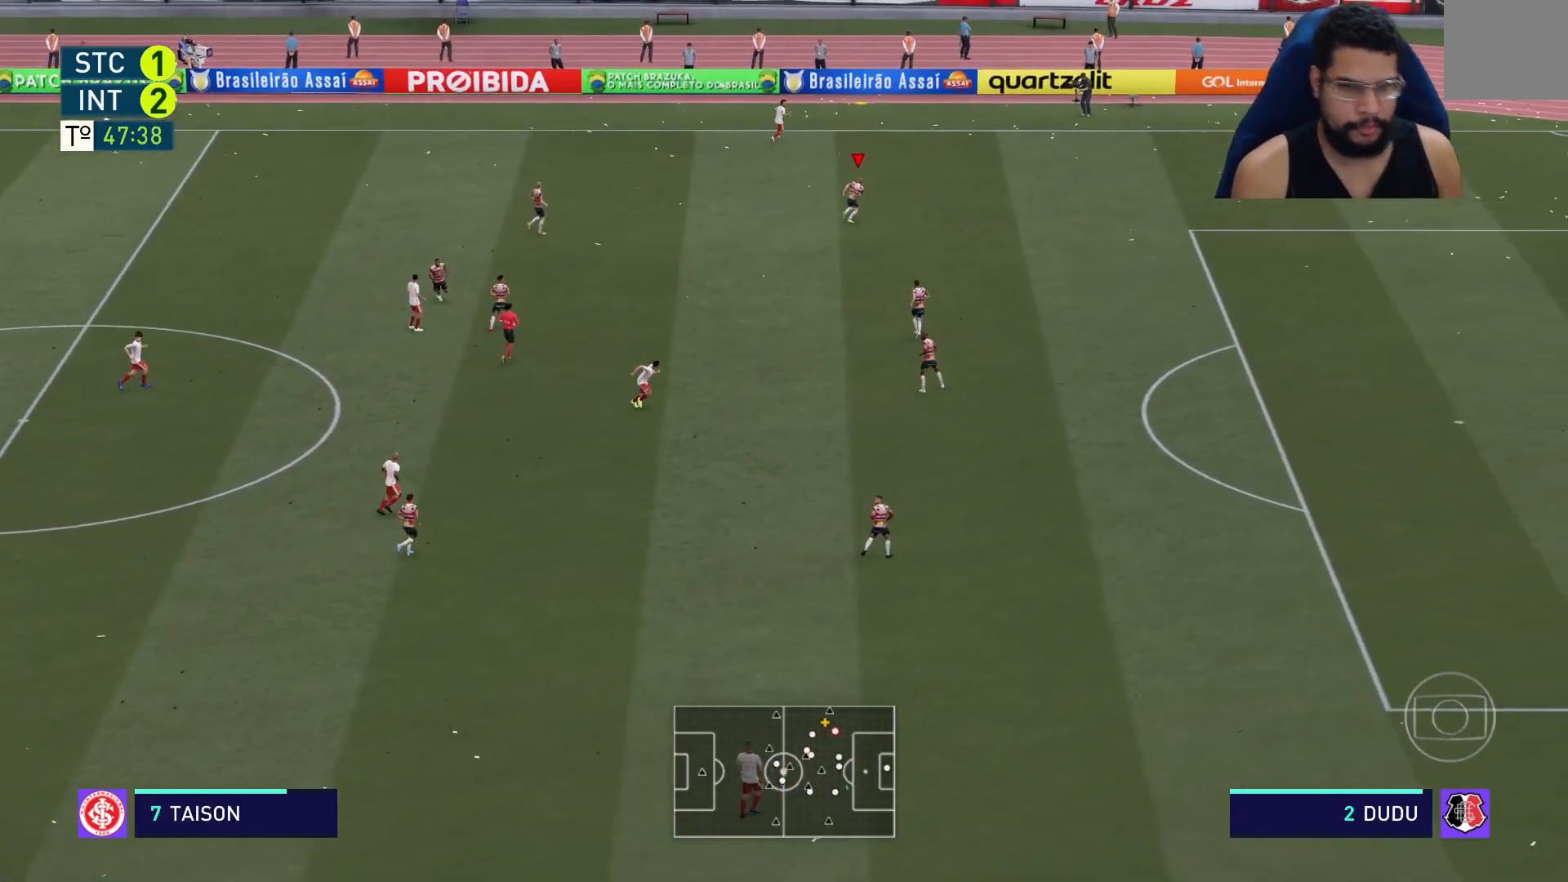
{"buttons": [], "left_stick": "center", "right_stick": "center", "events": [[67, "left_stick", "down-right"], [167, "left_stick", "center"], [433, "R2", "up"]]}
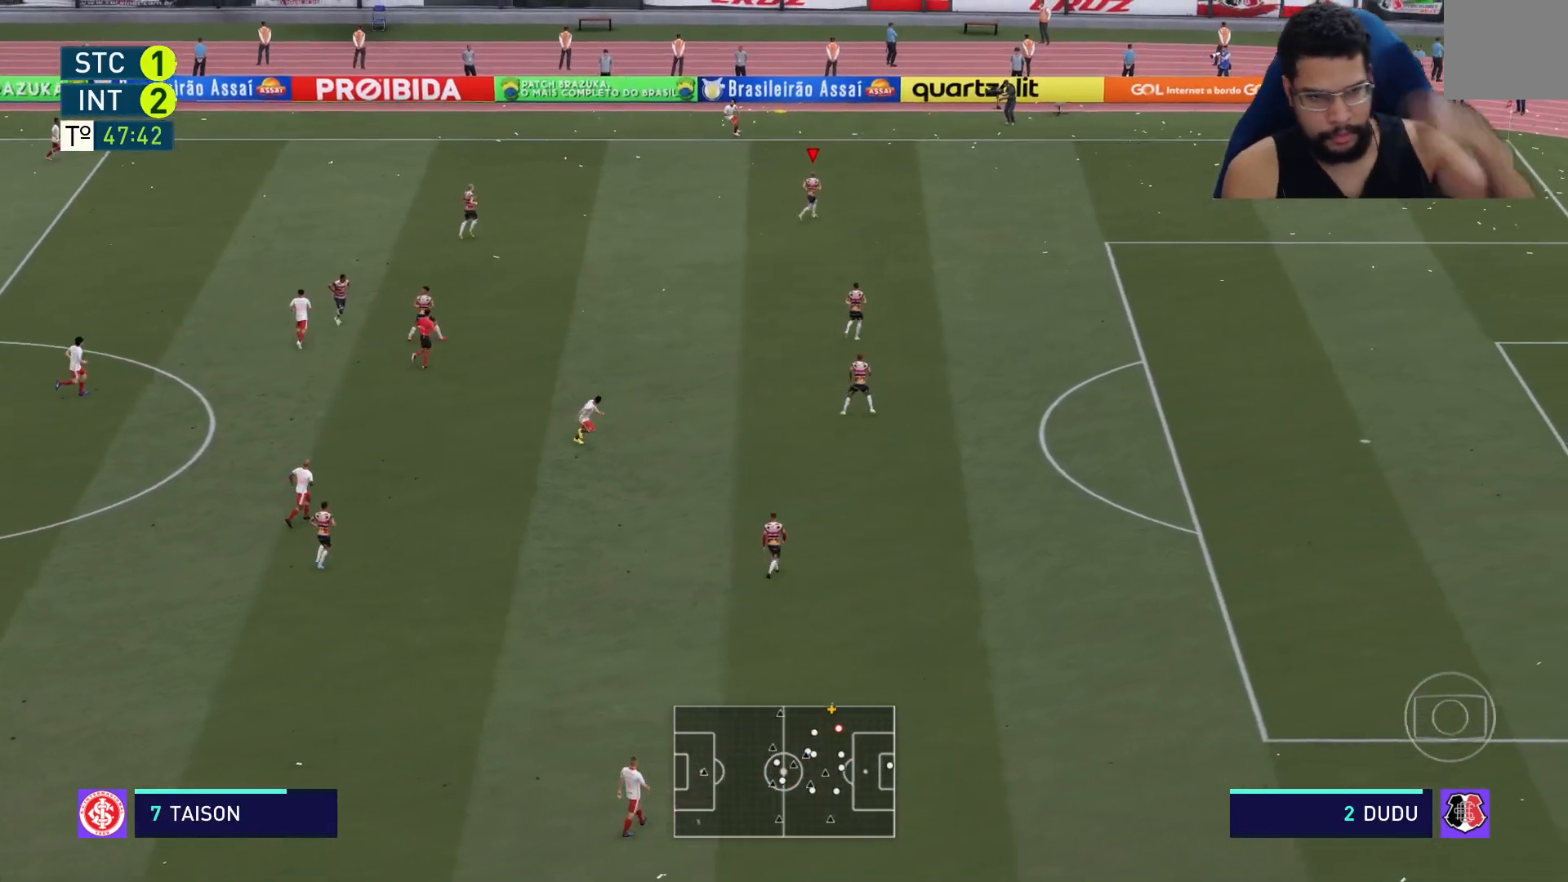
{"buttons": [], "left_stick": "center", "right_stick": "center", "events": []}
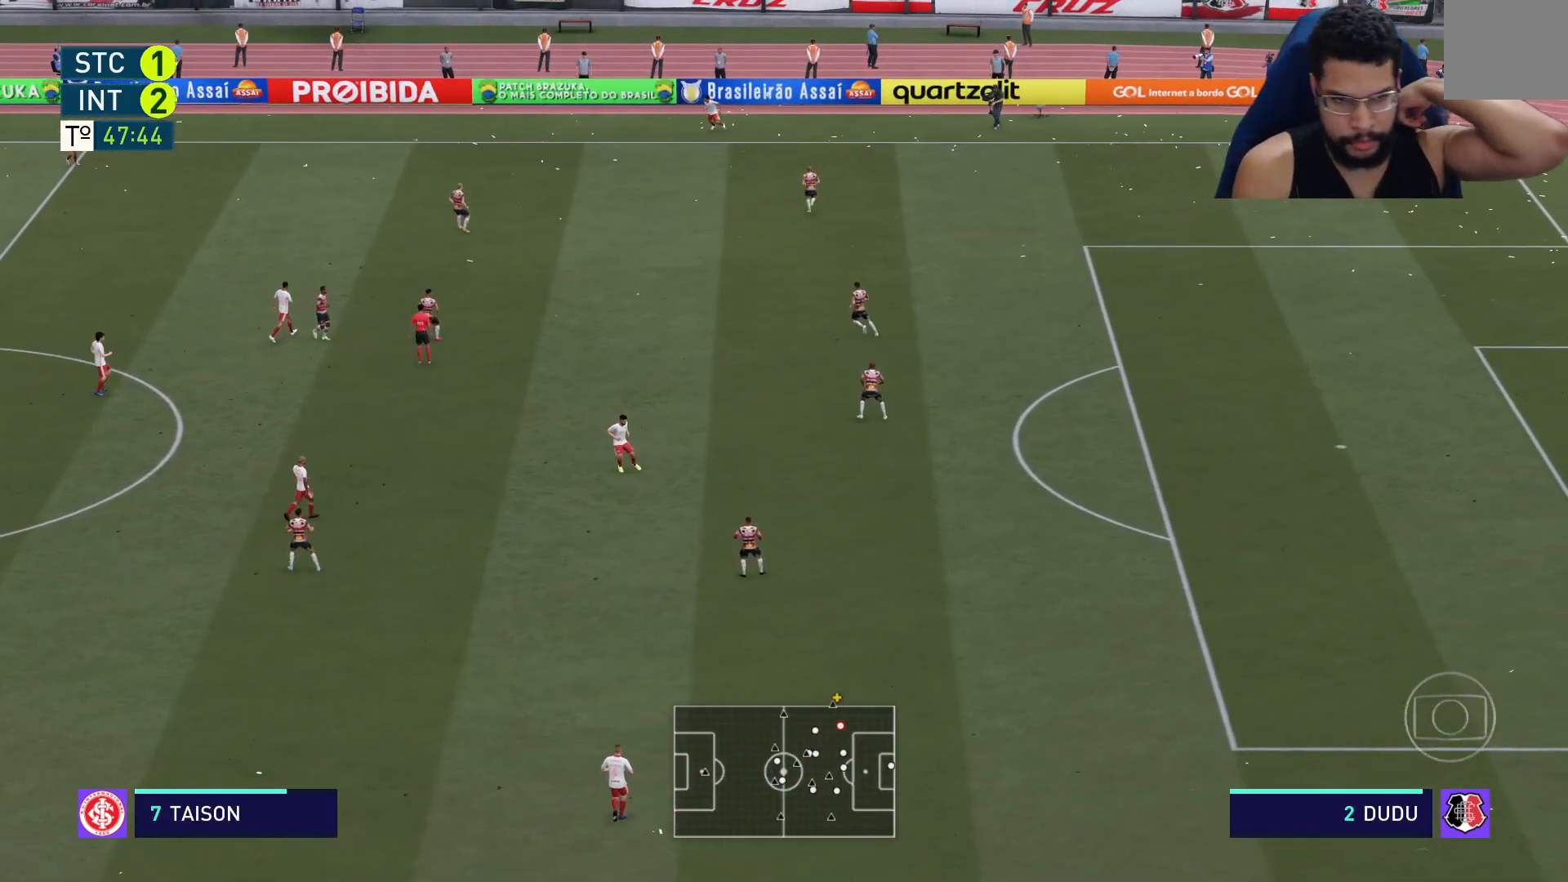
{"buttons": [], "left_stick": "center", "right_stick": "center", "events": [[367, "A", "down"], [500, "A", "up"]]}
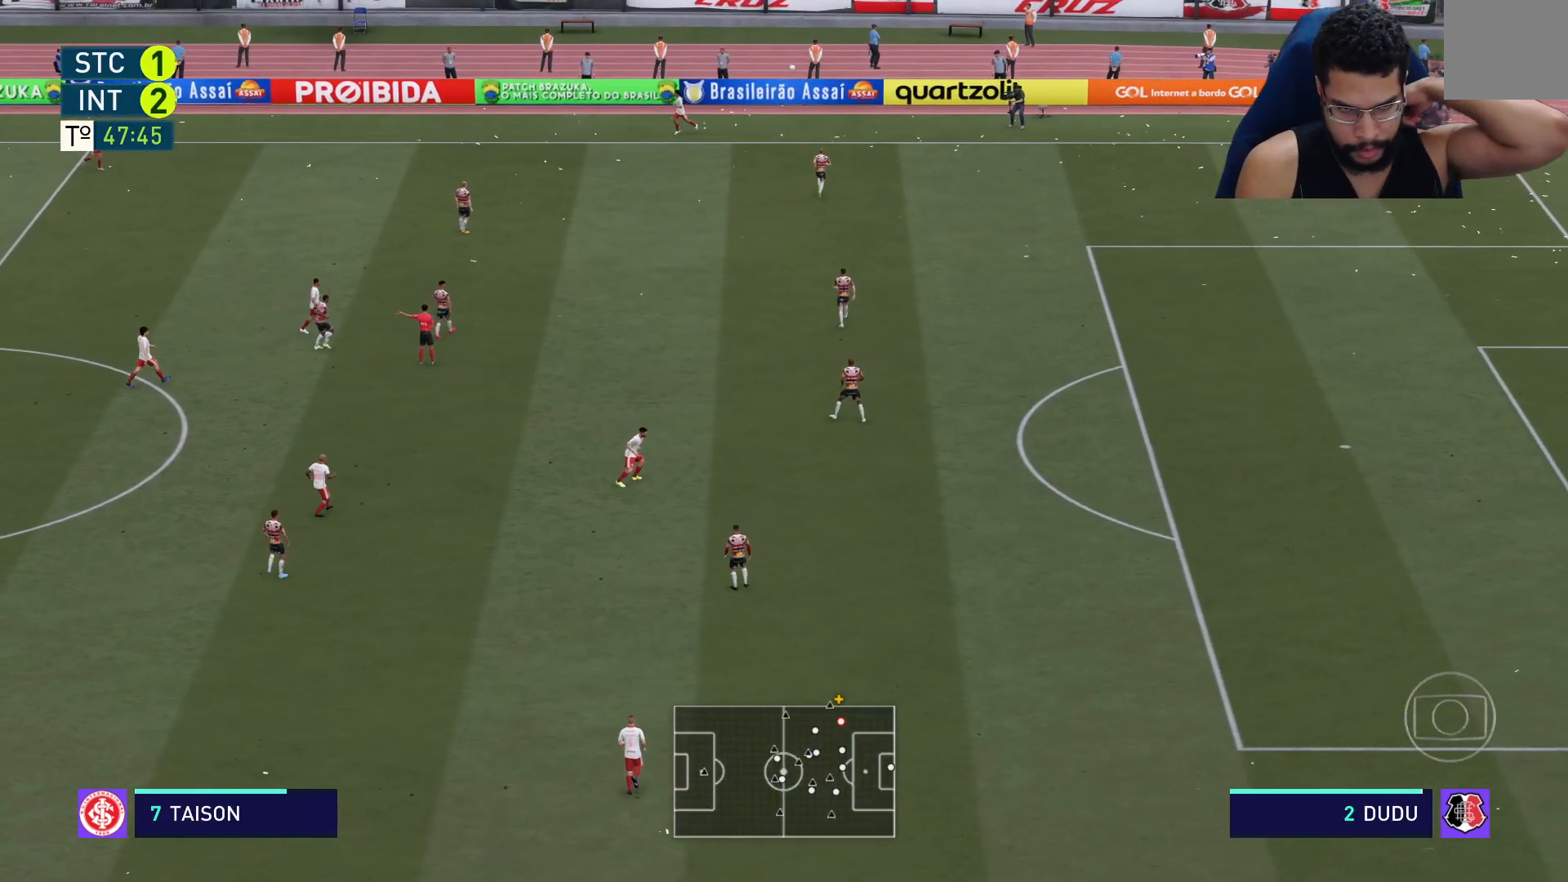
{"buttons": [], "left_stick": "center", "right_stick": "center", "events": [[100, "A", "down"], [250, "A", "up"], [383, "A", "down"], [483, "A", "up"]]}
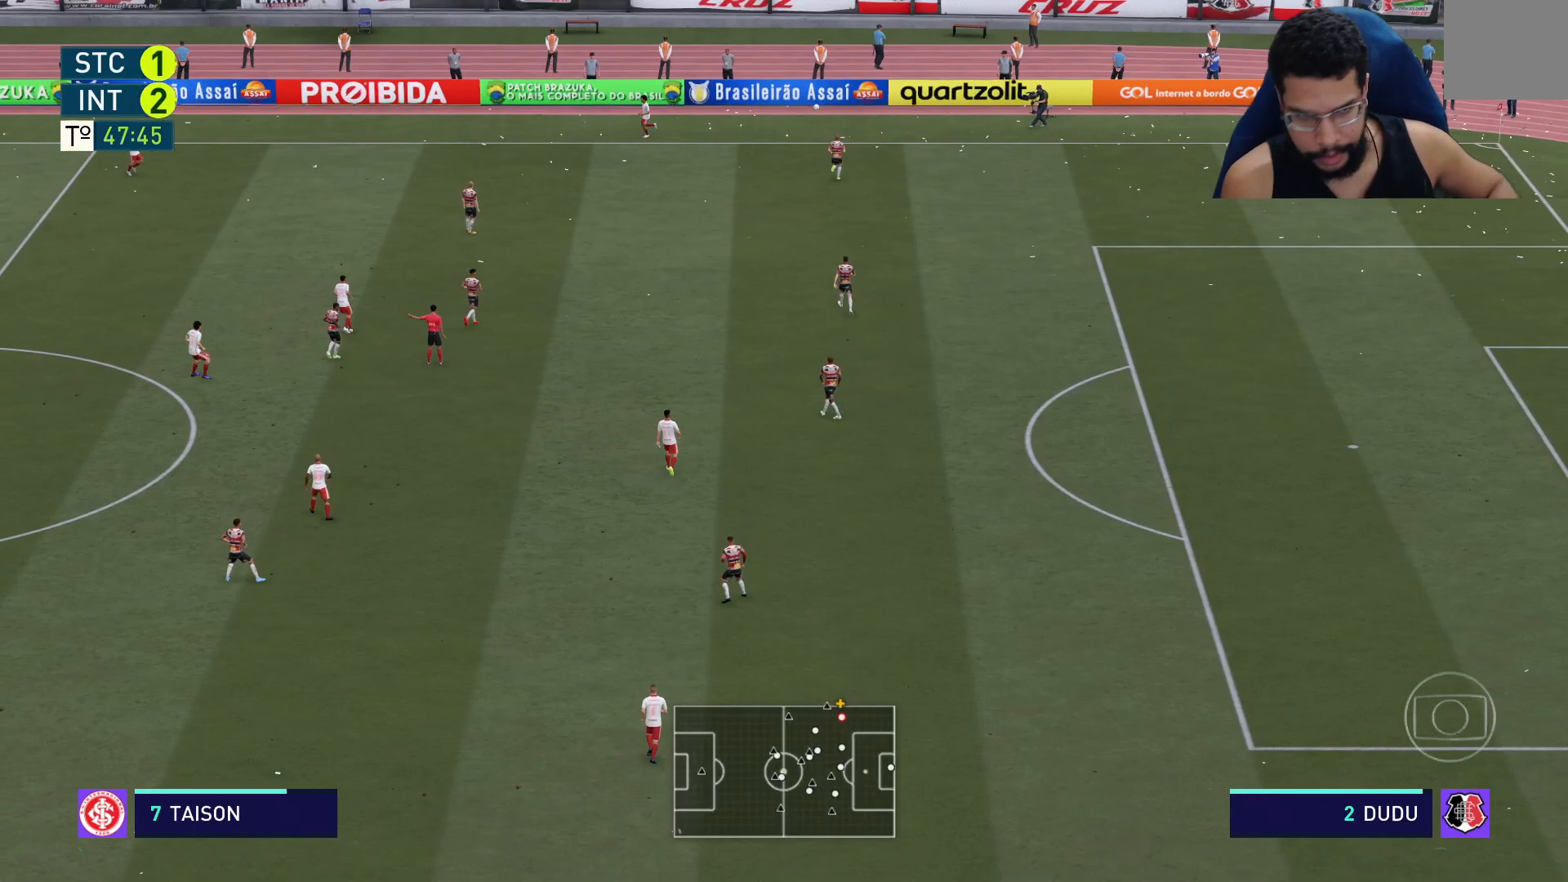
{"buttons": [], "left_stick": "center", "right_stick": "center", "events": [[67, "A", "down"], [167, "A", "up"], [267, "A", "down"], [400, "A", "up"]]}
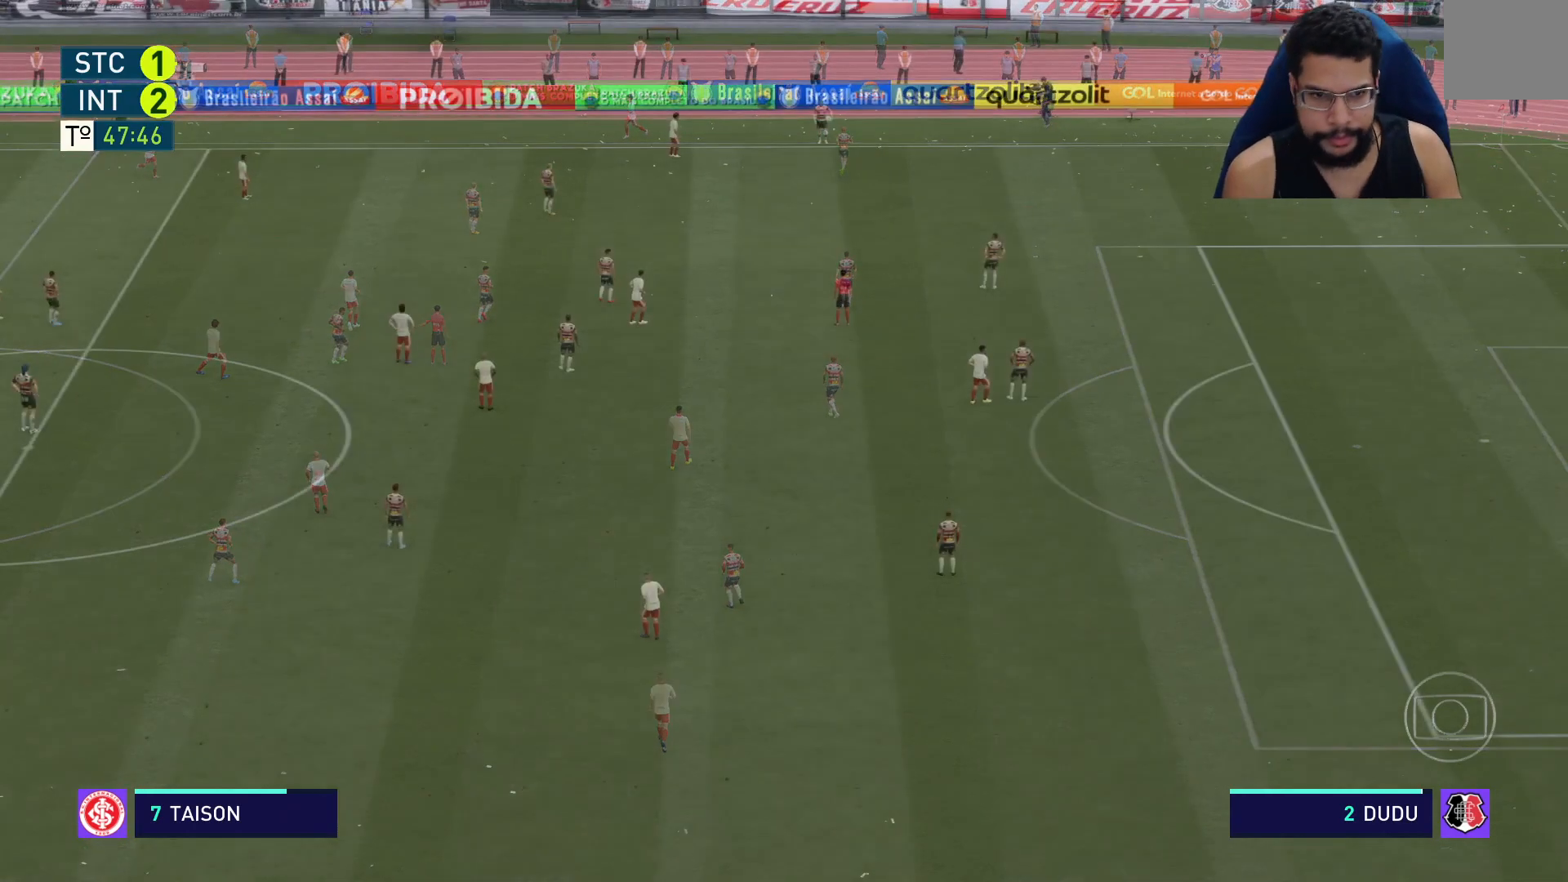
{"buttons": [], "left_stick": "center", "right_stick": "center", "events": []}
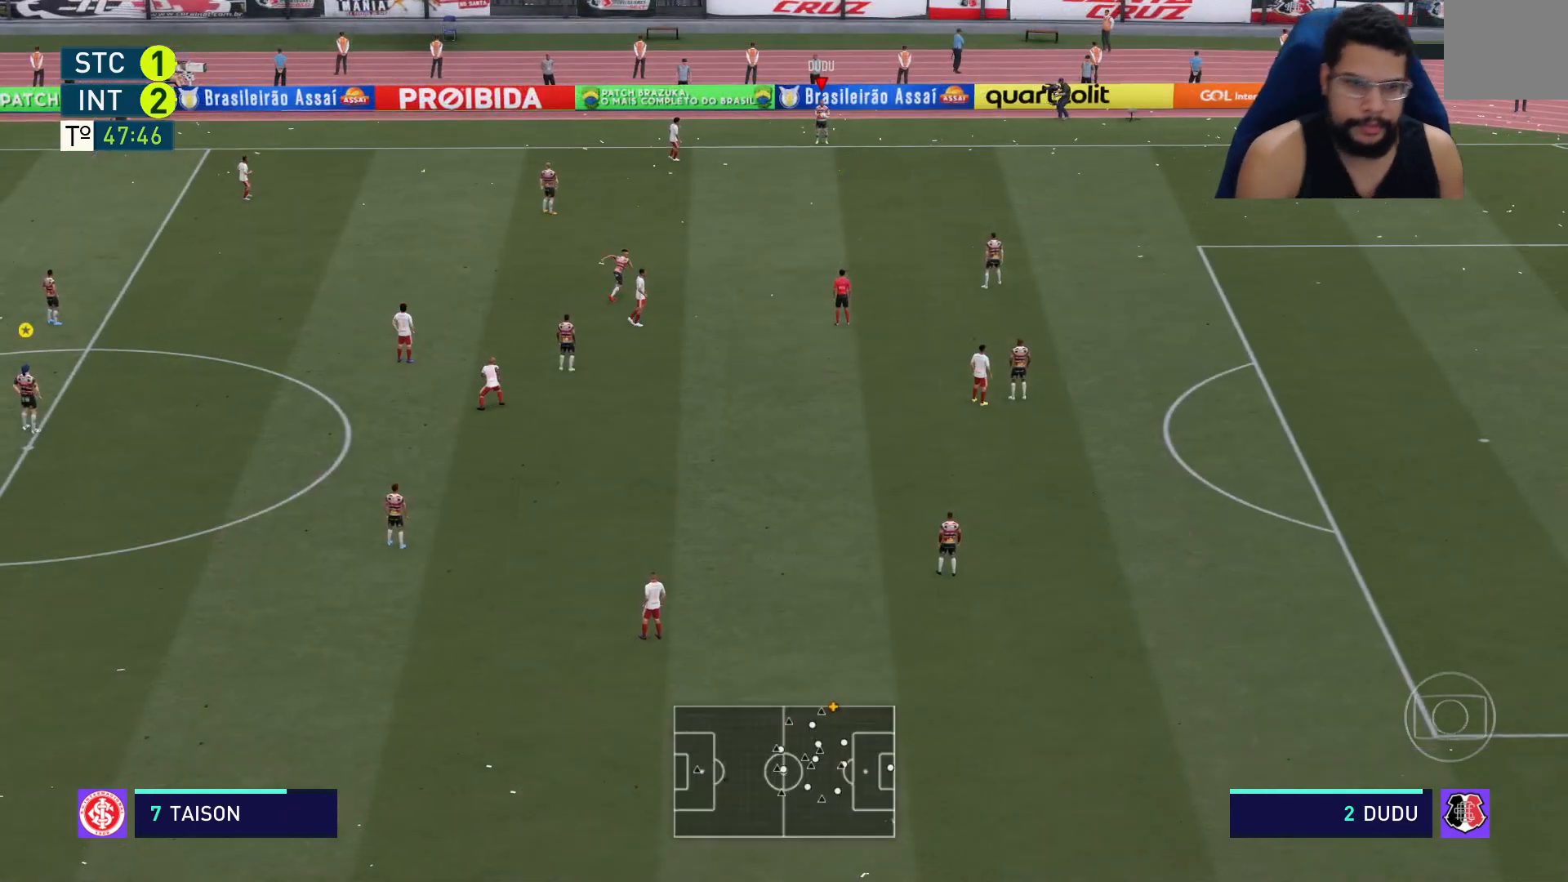
{"buttons": ["A"], "left_stick": "down", "right_stick": "center", "events": [[50, "left_stick", "down"], [467, "A", "down"]]}
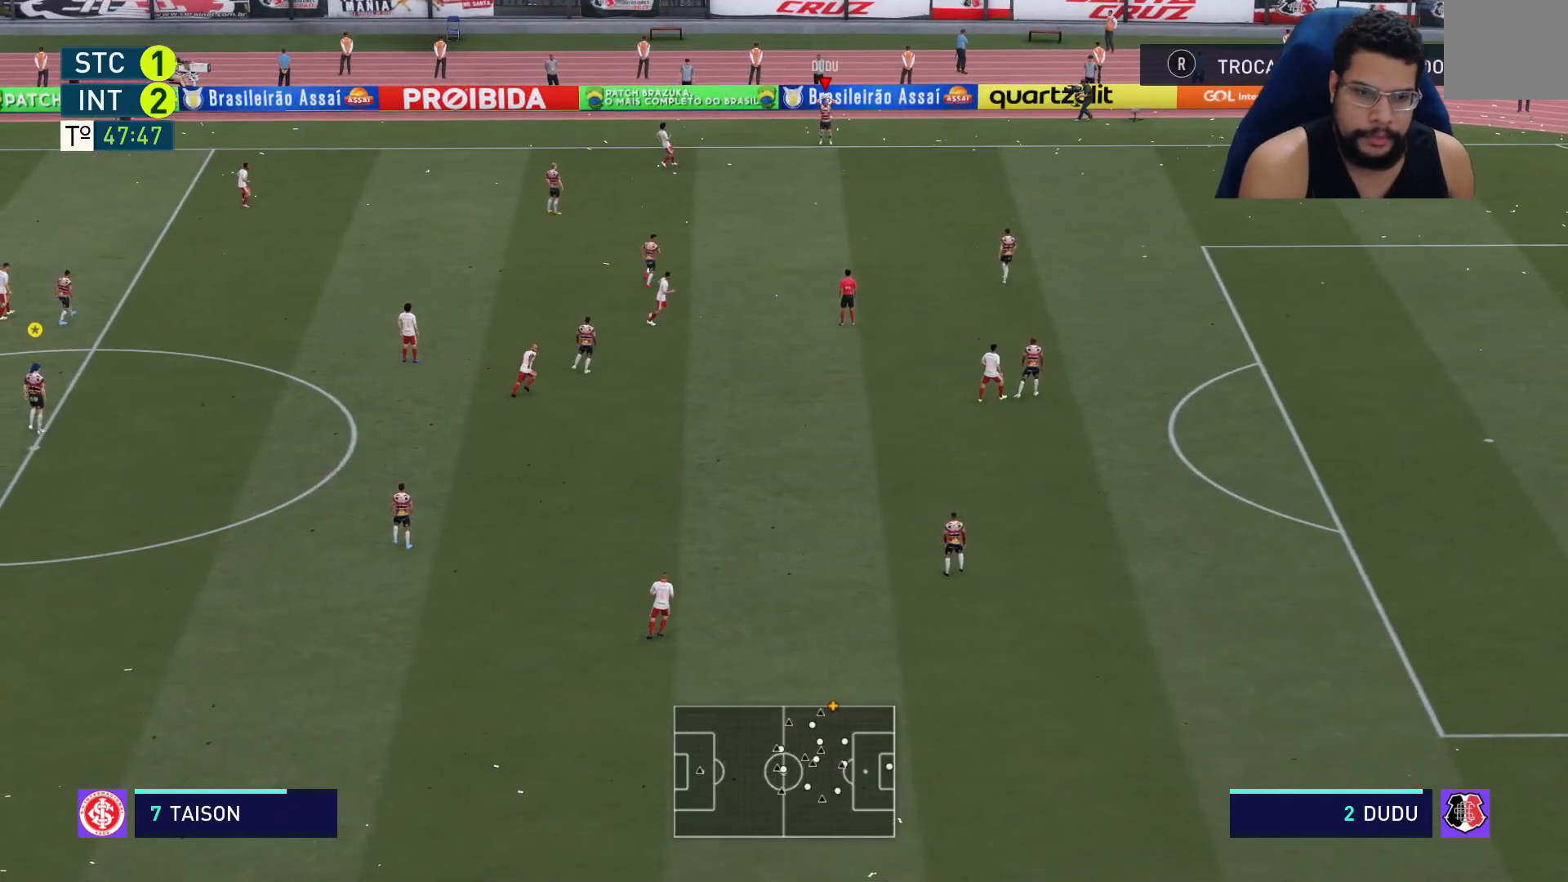
{"buttons": [], "left_stick": "down-left", "right_stick": "center", "events": [[50, "A", "up"], [350, "left_stick", "down-left"]]}
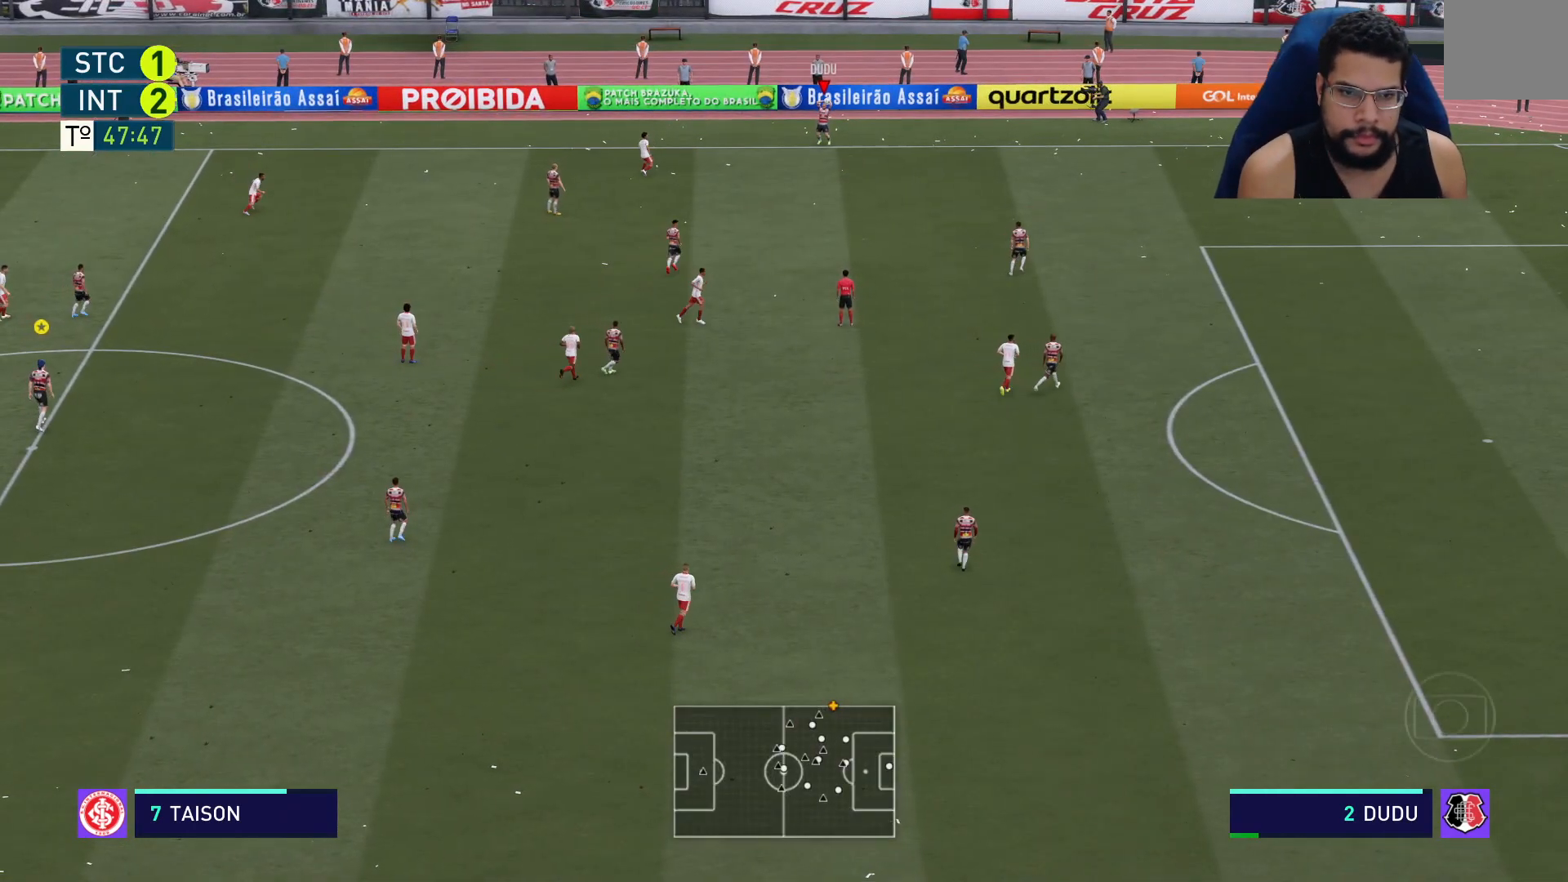
{"buttons": [], "left_stick": "down-left", "right_stick": "center", "events": []}
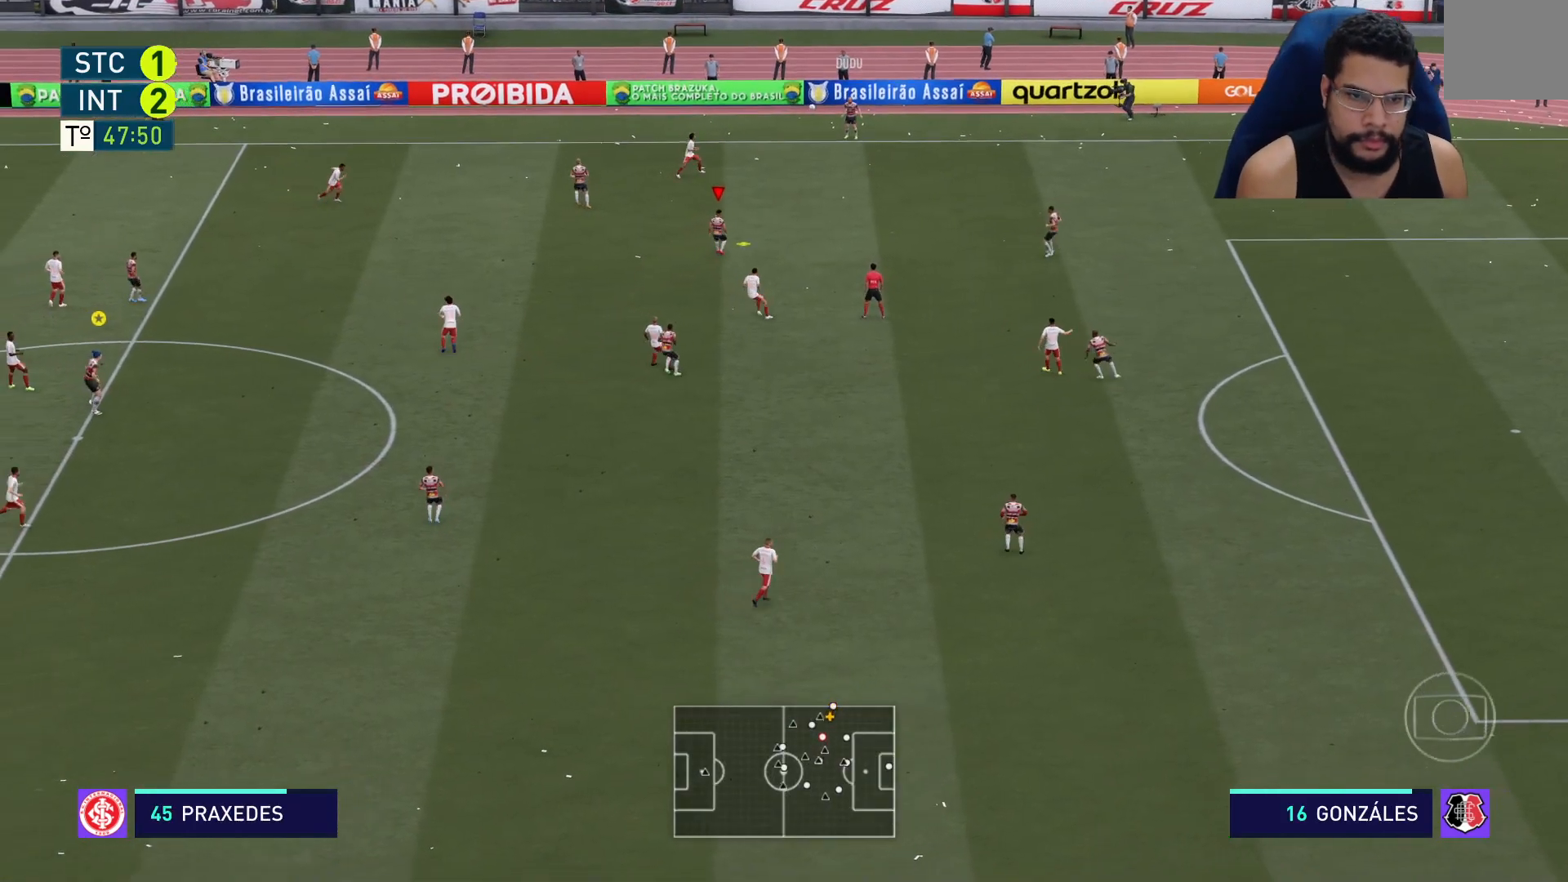
{"buttons": [], "left_stick": "left", "right_stick": "center", "events": [[350, "left_stick", "left"]]}